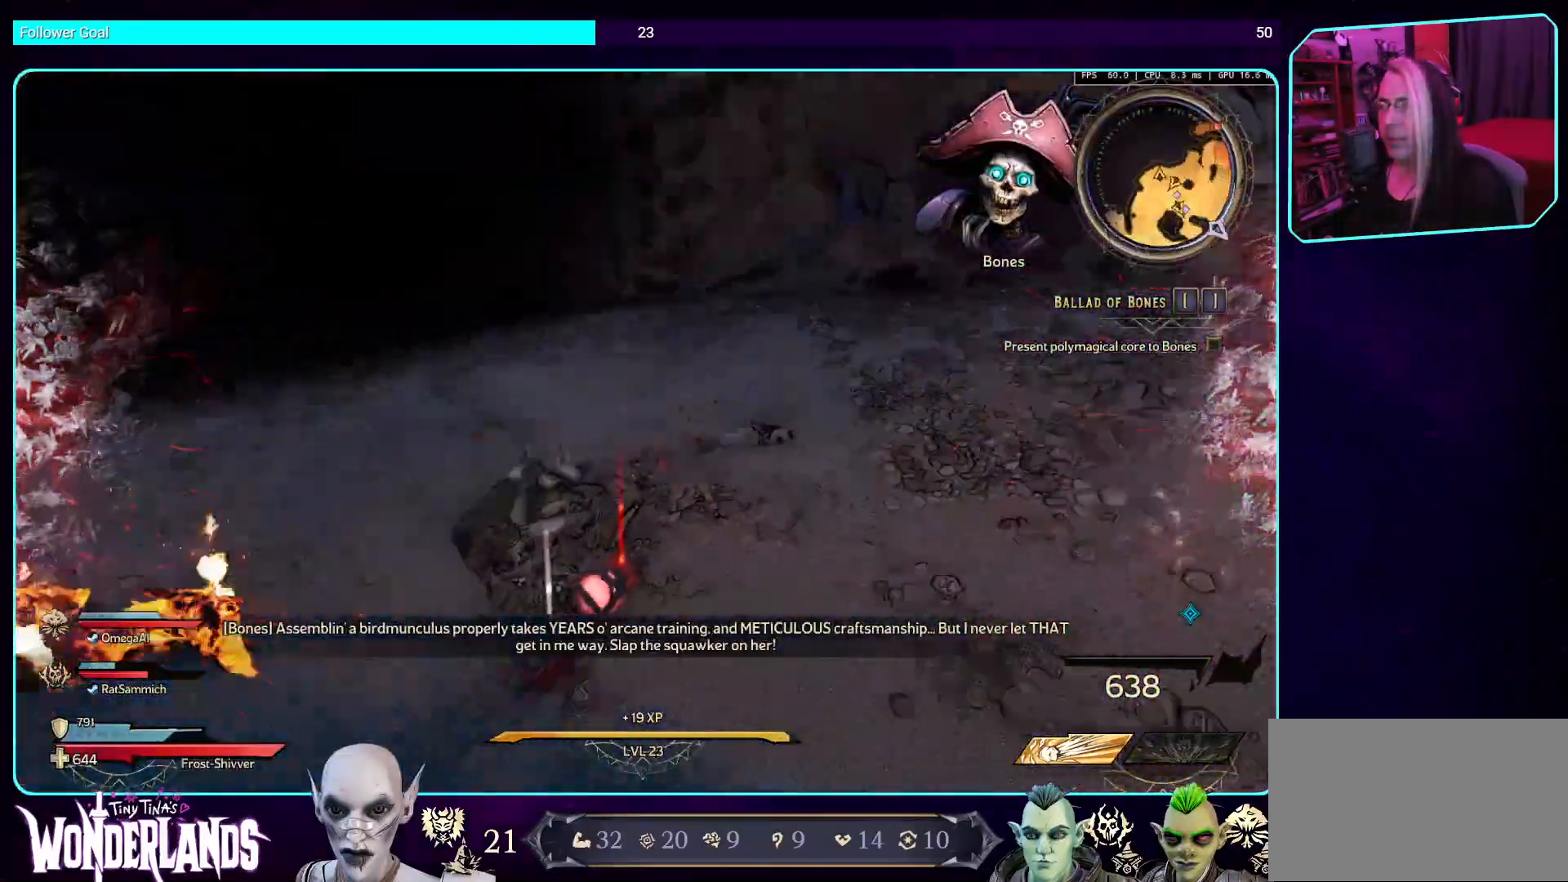
Gameplay with keyboard and mouse; each line is a JSON object with the keys and mouse buttons held at the frame after it. "events" lists presses ("down") and releases ("up") of "a", "ctrl", "d", "e", "q", "s", "shift", "space", "w", "mouse_left", "mouse_wheel", "mouse_right", "mouse_mb4" and "mouse_mb5" between this image and that frame as [ms after this image, input, new state], when the widget could be followed in between. "mouse_left", "mouse_wheel", "mouse_right", "mouse_mb4", "mouse_mb5" = the "left", "wheel", "right", "mb4", "mb5" buttons of the "mouse" list. No other keys are recorded. "wheel" means that the mouse wheel is clicked or scrolled. Mouse movement is not recorded.
{"keys": ["d"], "mouse": [], "events": [[17, "s", "down"], [118, "a", "up"], [437, "d", "down"], [487, "s", "up"]]}
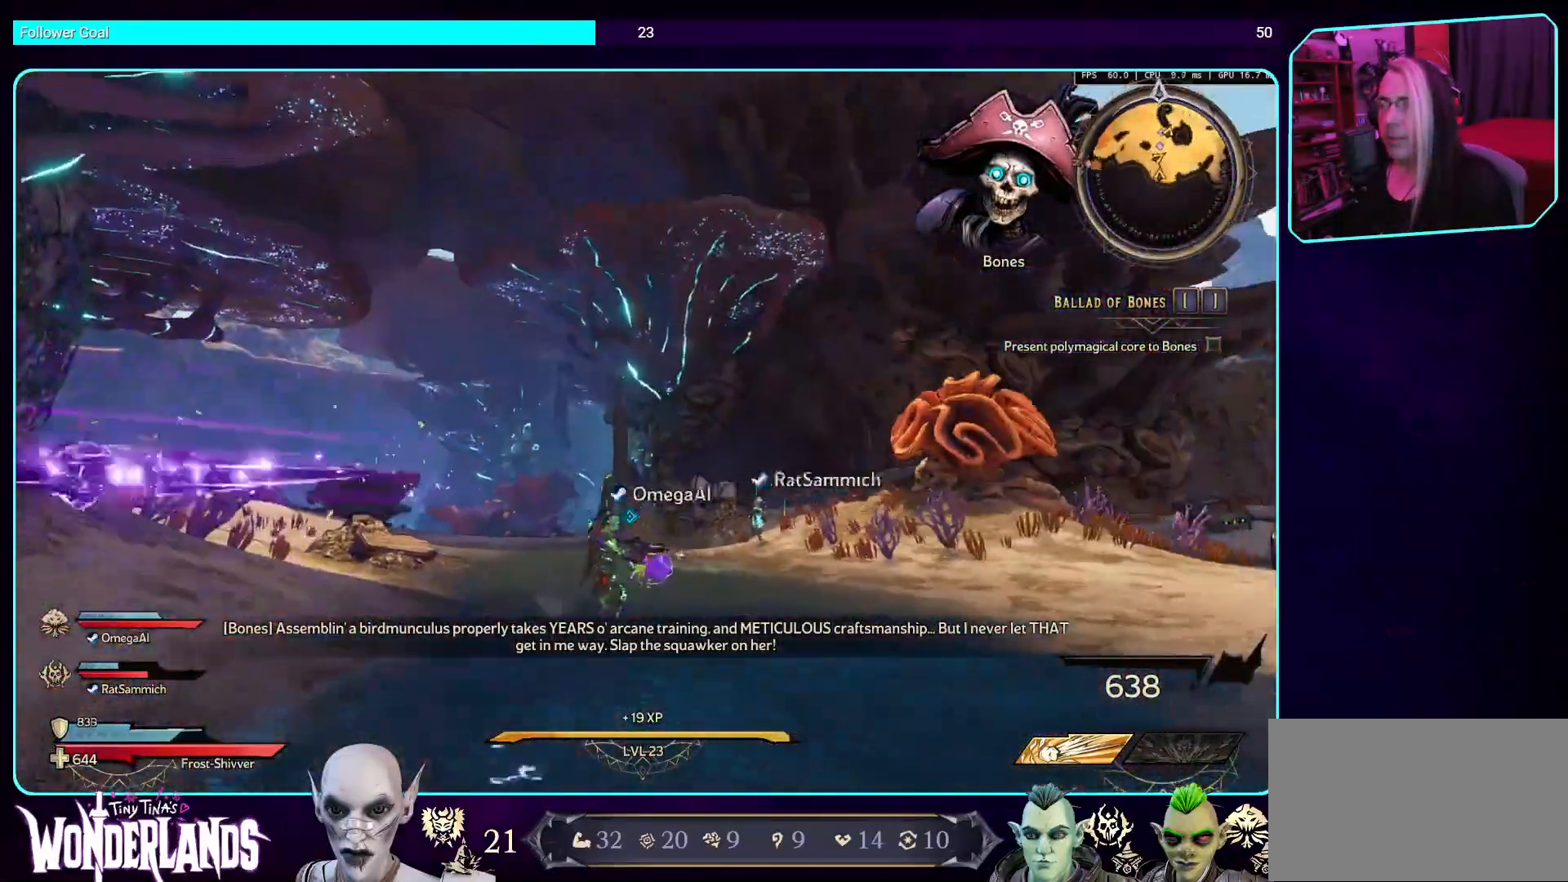
{"keys": ["w"], "mouse": [], "events": [[117, "w", "down"], [218, "shift", "down"], [403, "shift", "up"], [420, "d", "up"]]}
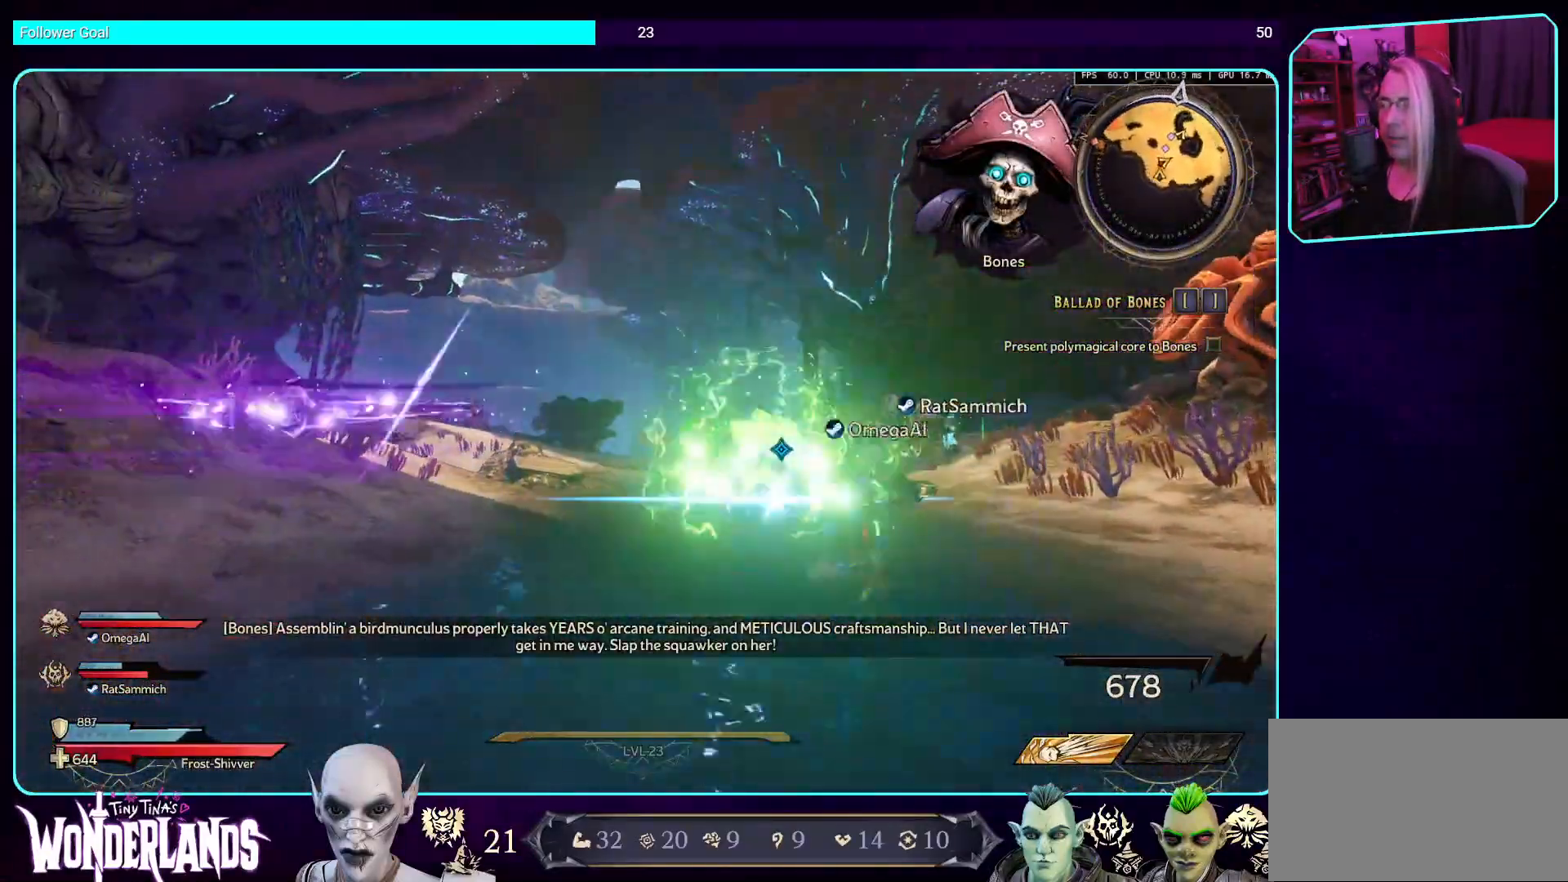
{"keys": ["space", "w"], "mouse": [], "events": [[453, "space", "down"]]}
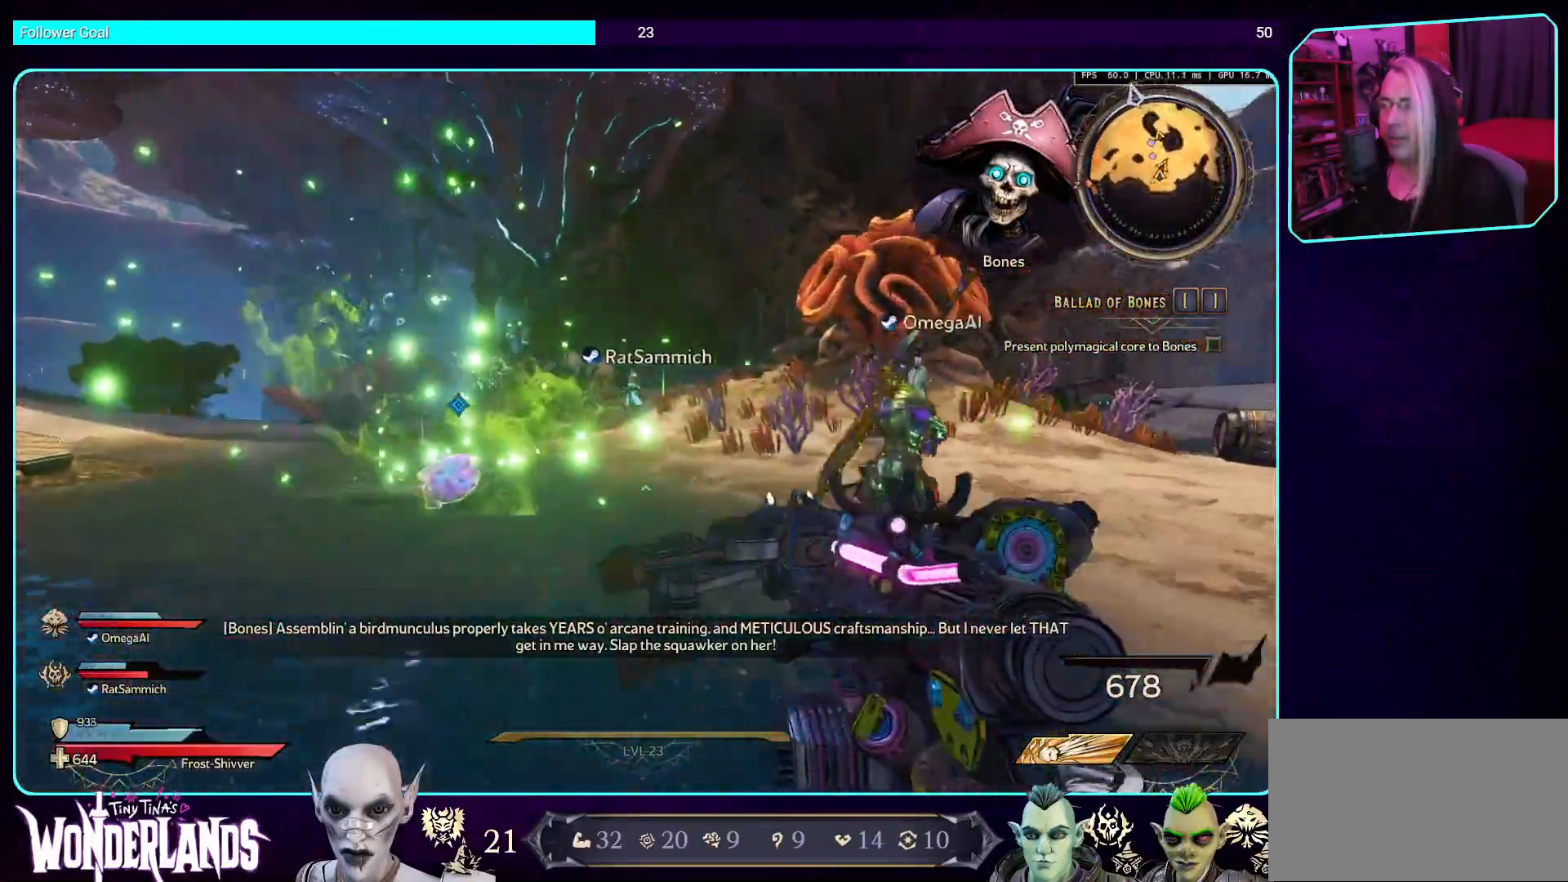
{"keys": ["w"], "mouse": [], "events": [[101, "space", "up"], [185, "shift", "down"], [336, "shift", "up"]]}
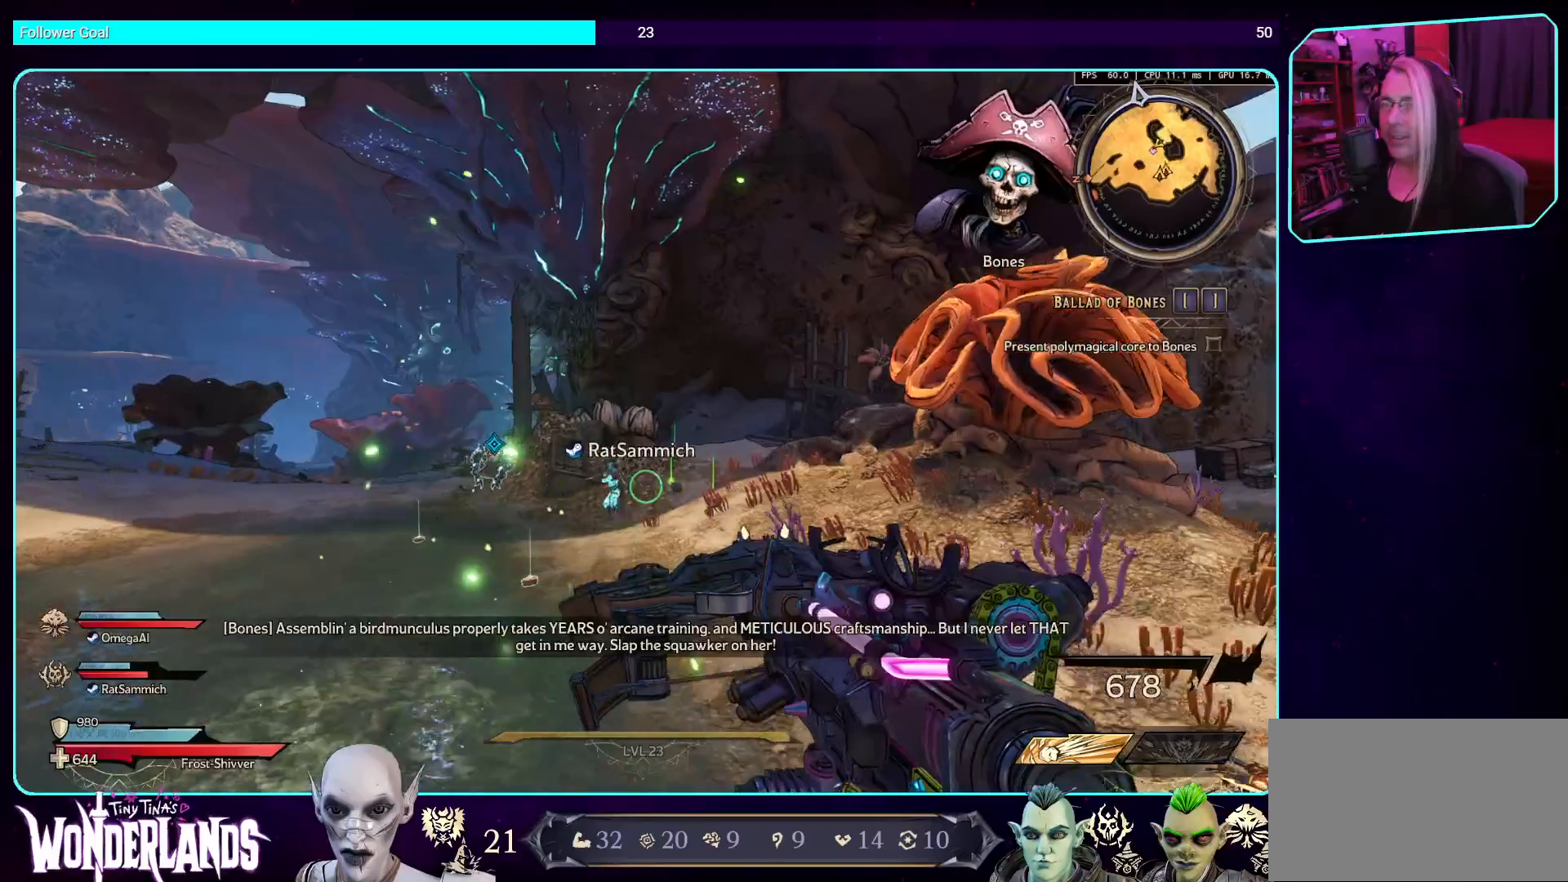
{"keys": [], "mouse": [], "events": [[420, "w", "up"]]}
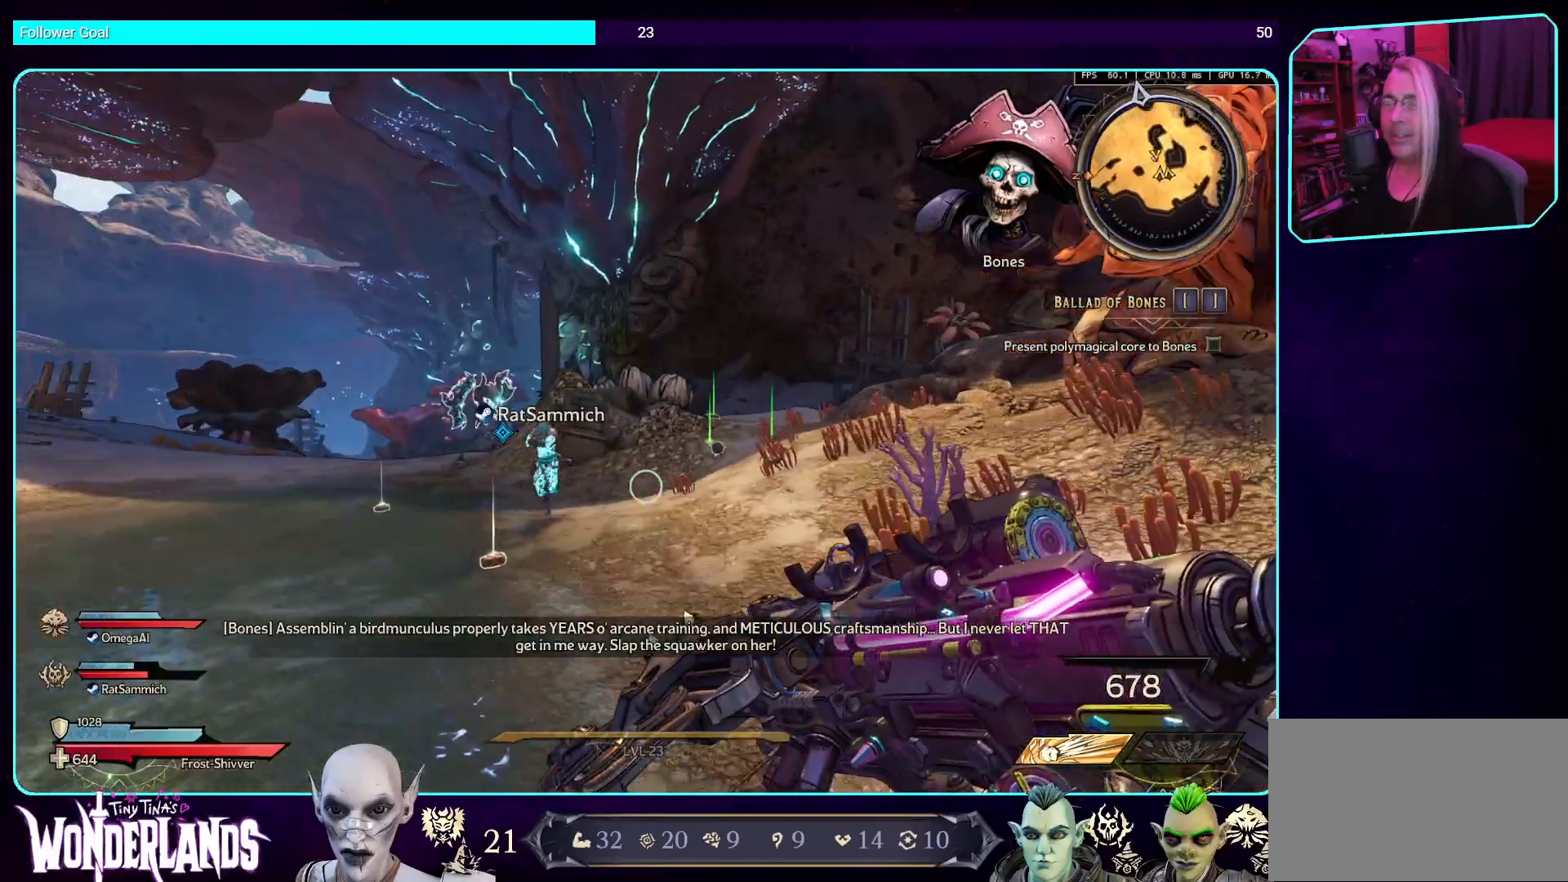
{"keys": ["shift", "w"], "mouse": [], "events": [[218, "w", "down"], [419, "shift", "down"]]}
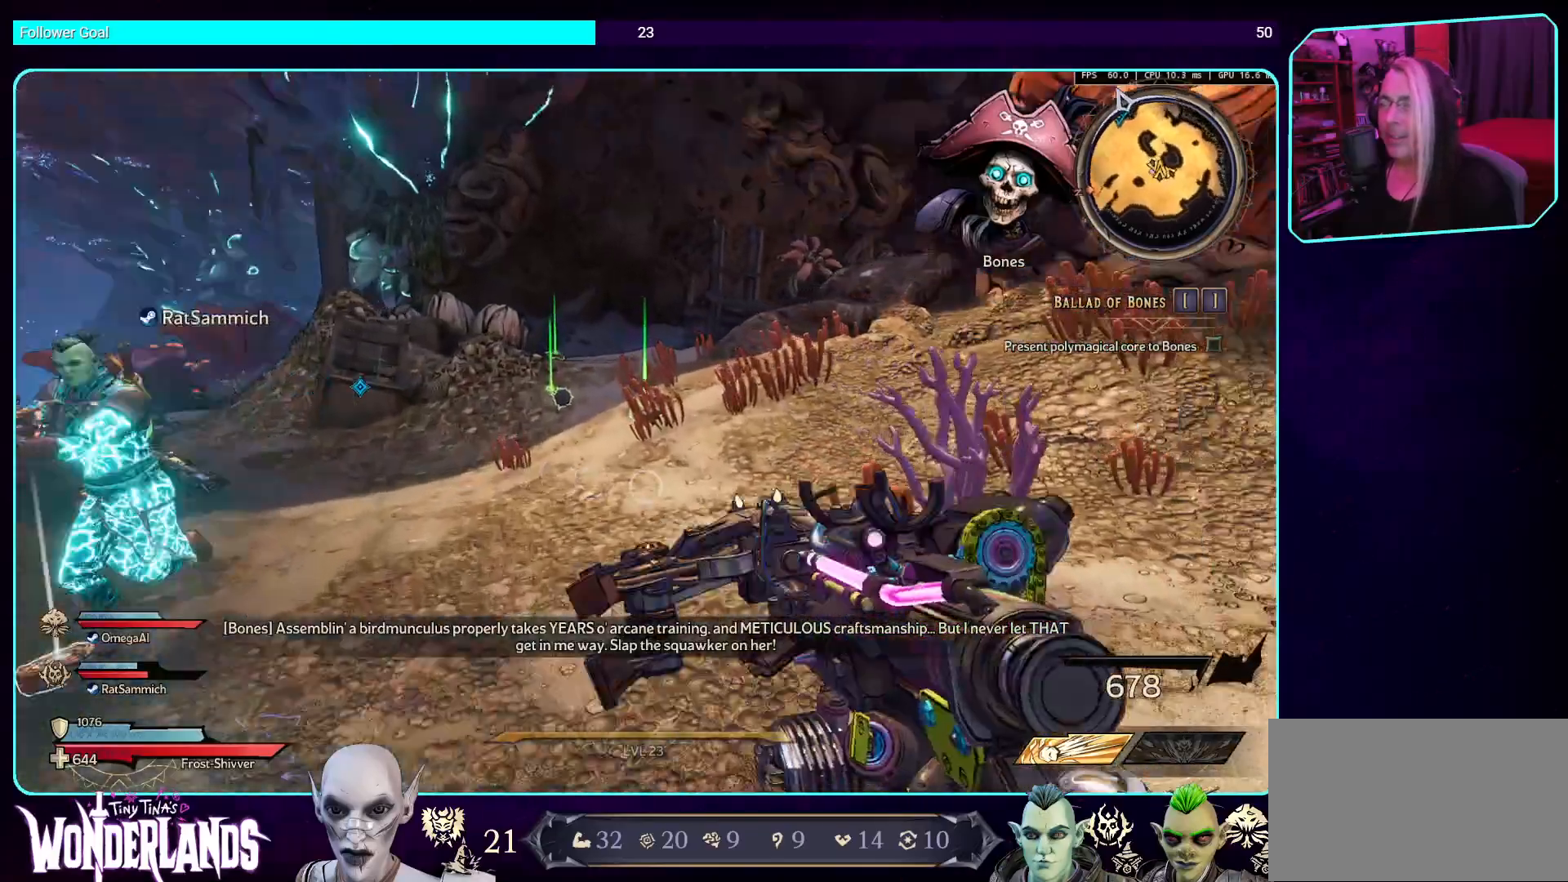
{"keys": ["w"], "mouse": [], "events": [[84, "shift", "up"]]}
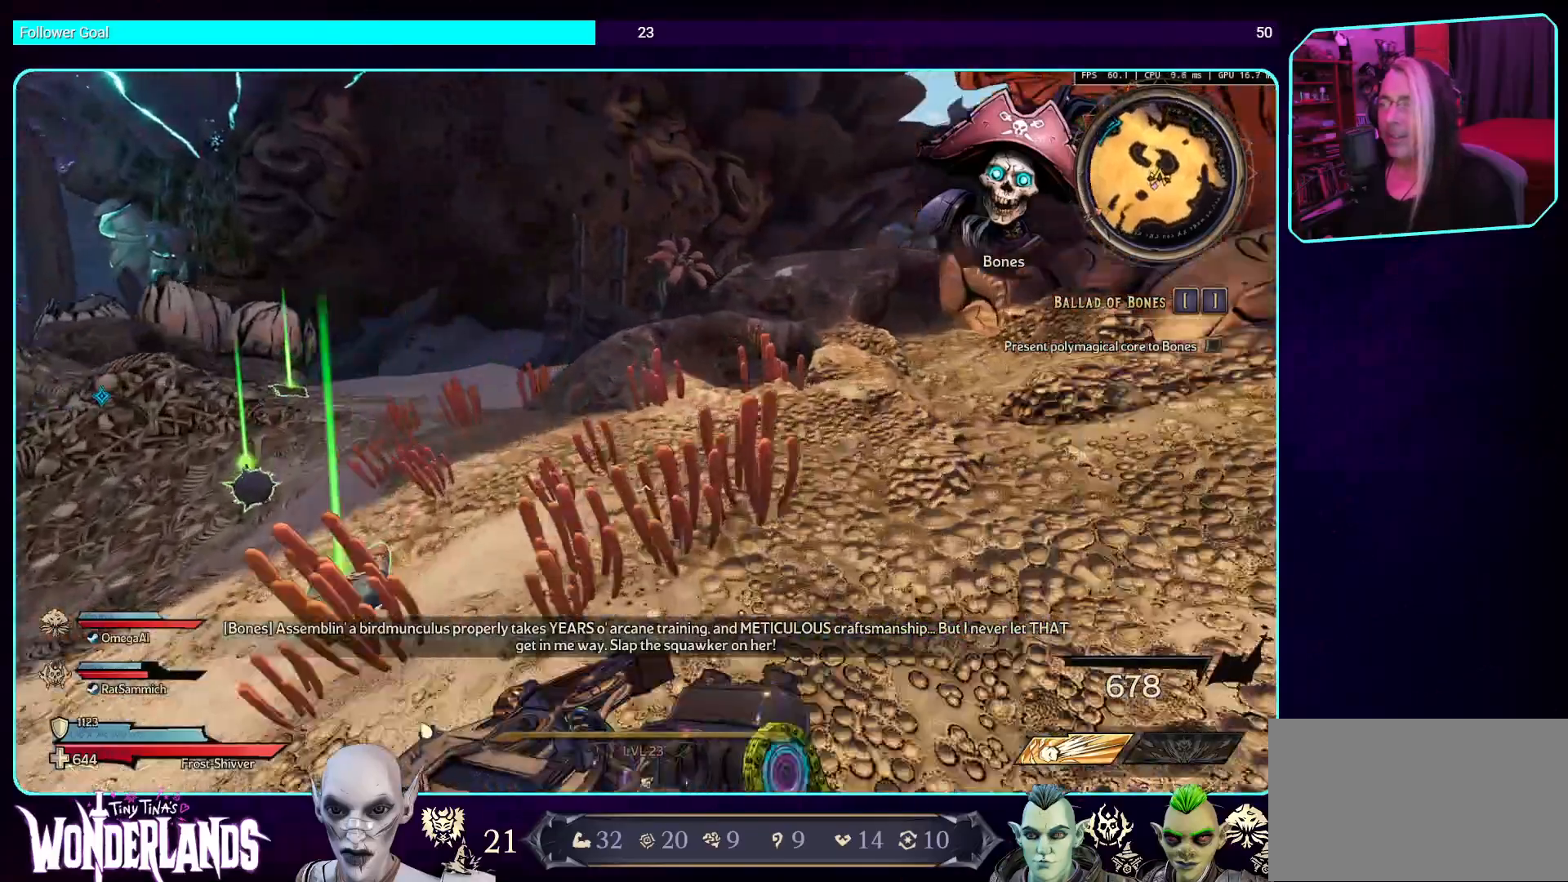
{"keys": ["w"], "mouse": ["left"], "events": [[135, "space", "down"], [286, "space", "up"], [437, "mouse_left", "down"]]}
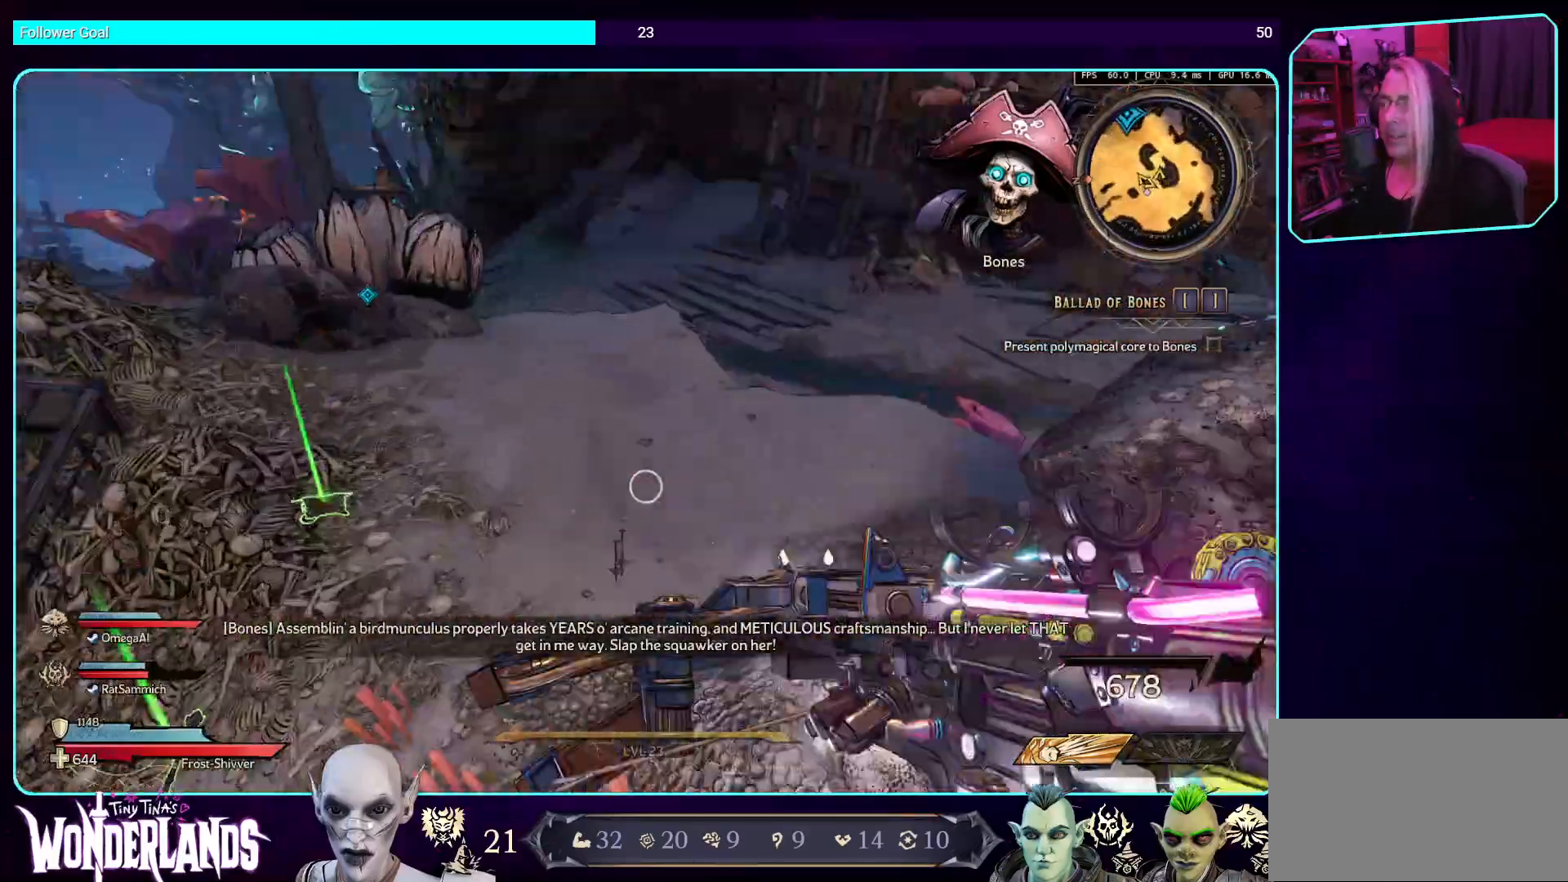
{"keys": ["w"], "mouse": [], "events": [[84, "mouse_left", "up"]]}
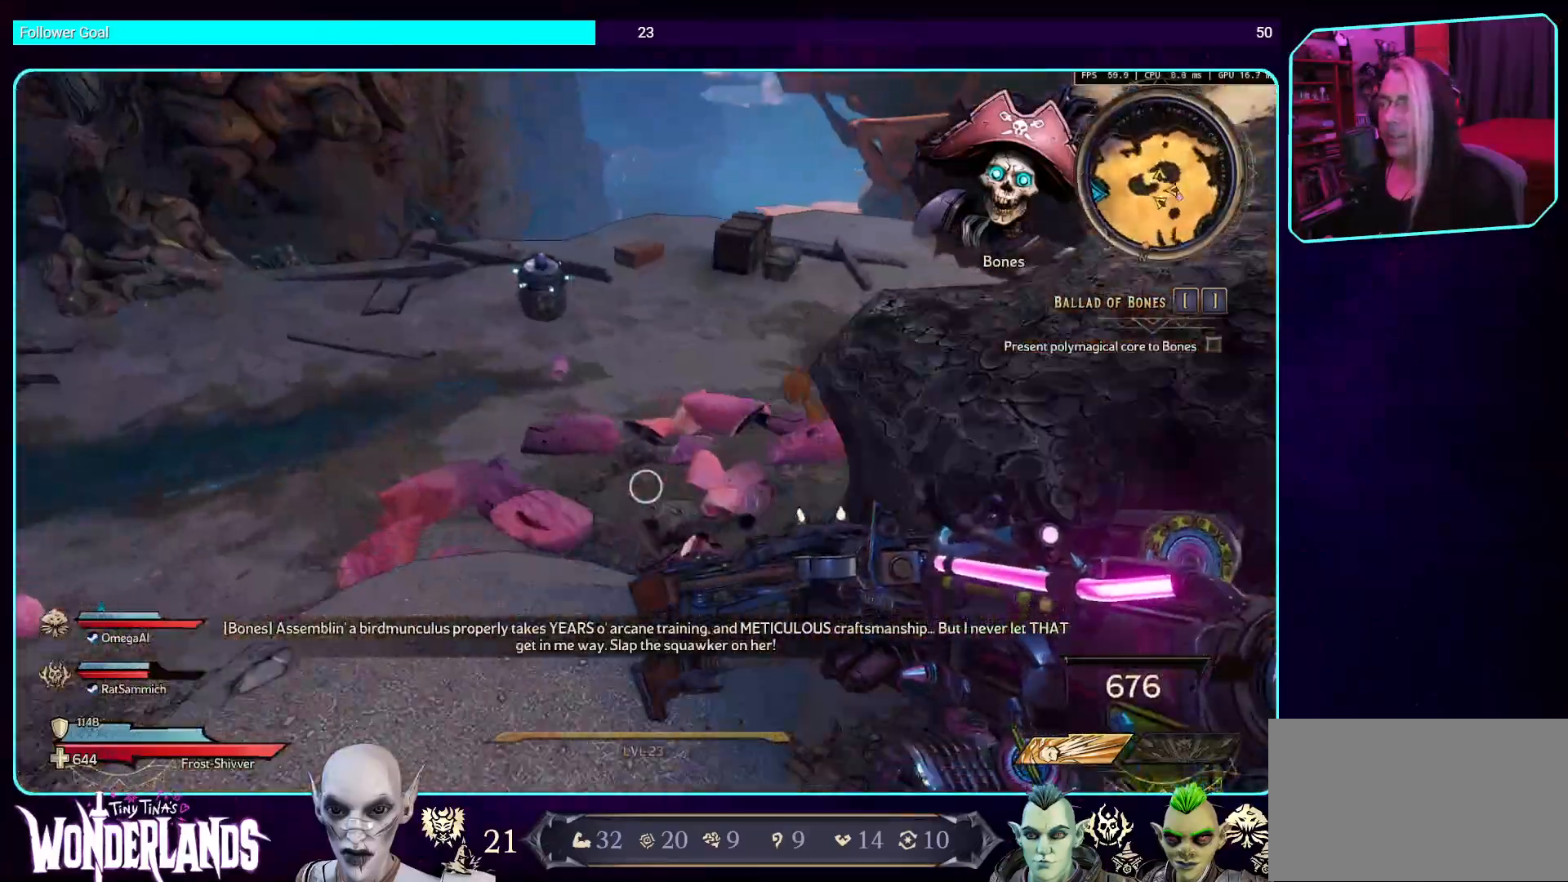
{"keys": ["w"], "mouse": [], "events": [[168, "space", "down"], [319, "space", "up"]]}
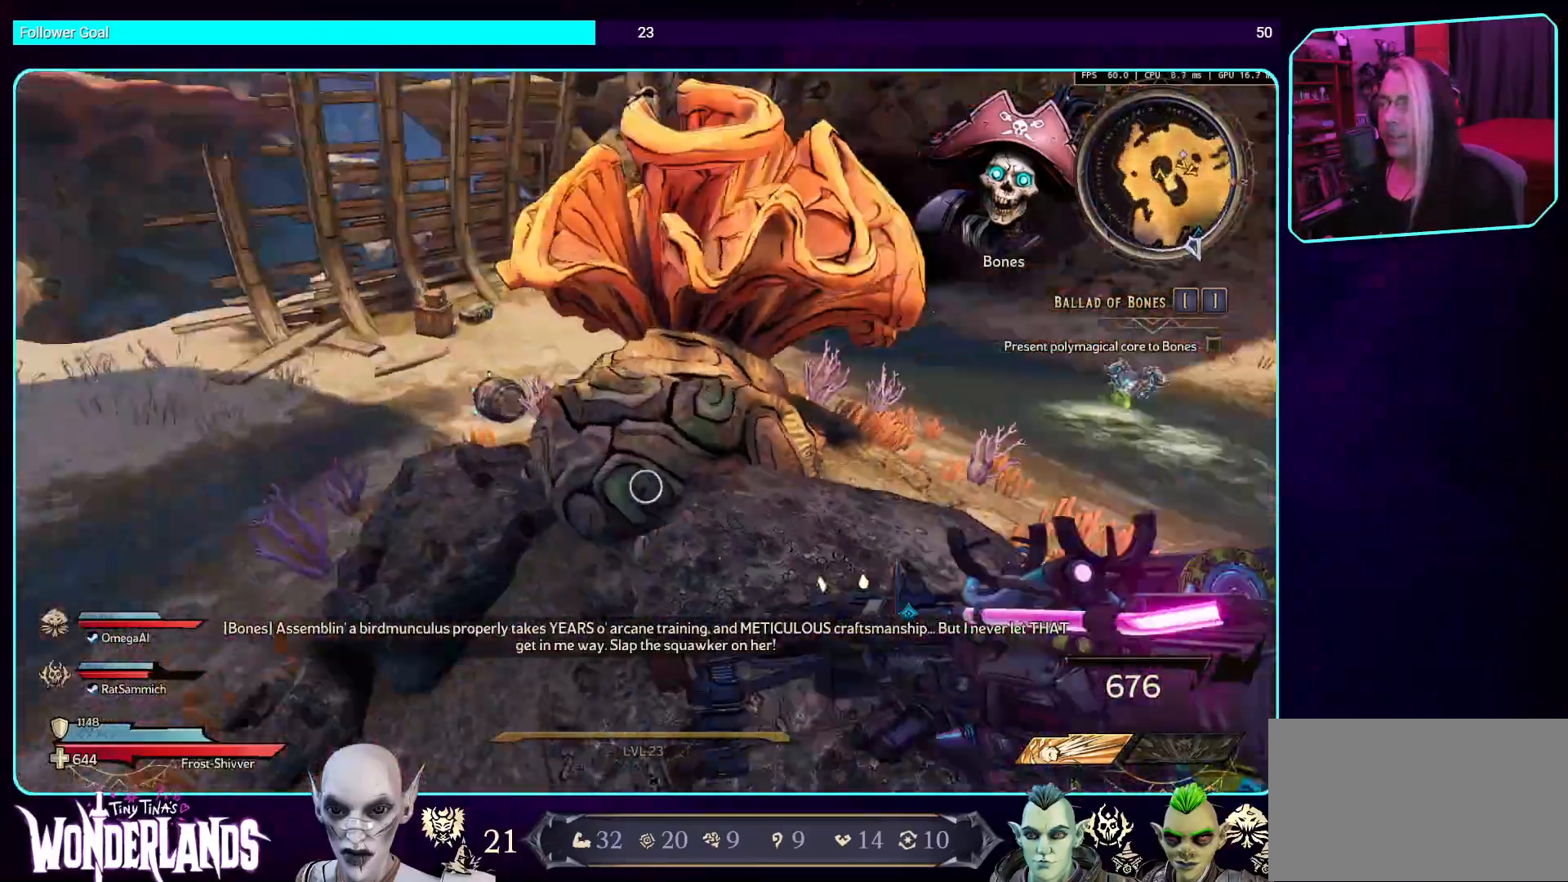
{"keys": ["w"], "mouse": [], "events": [[17, "space", "down"], [219, "space", "up"]]}
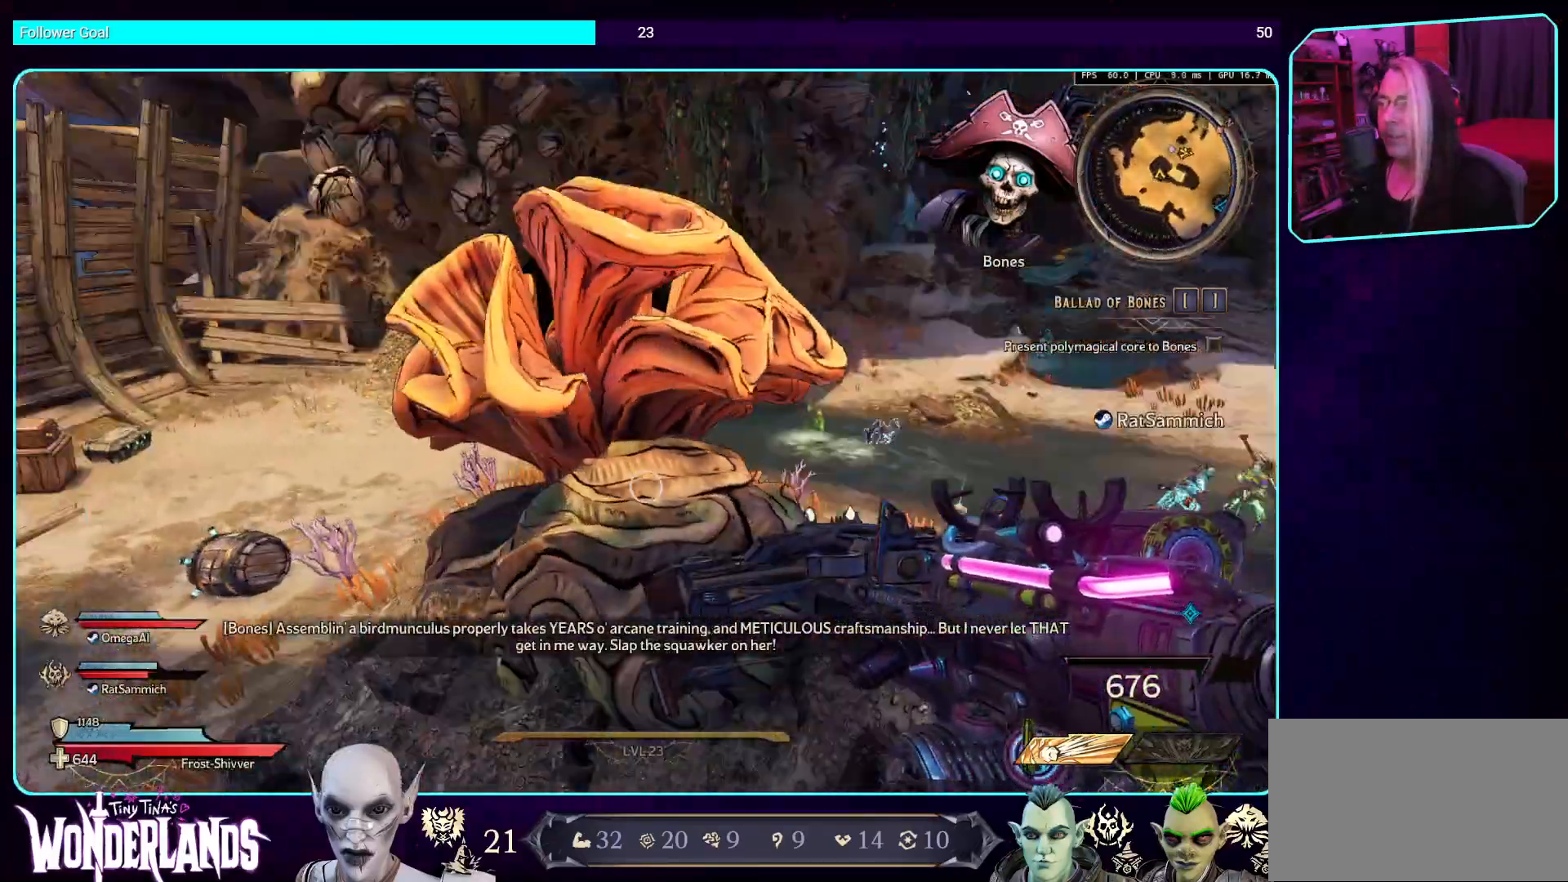
{"keys": ["space", "w"], "mouse": [], "events": [[370, "space", "down"]]}
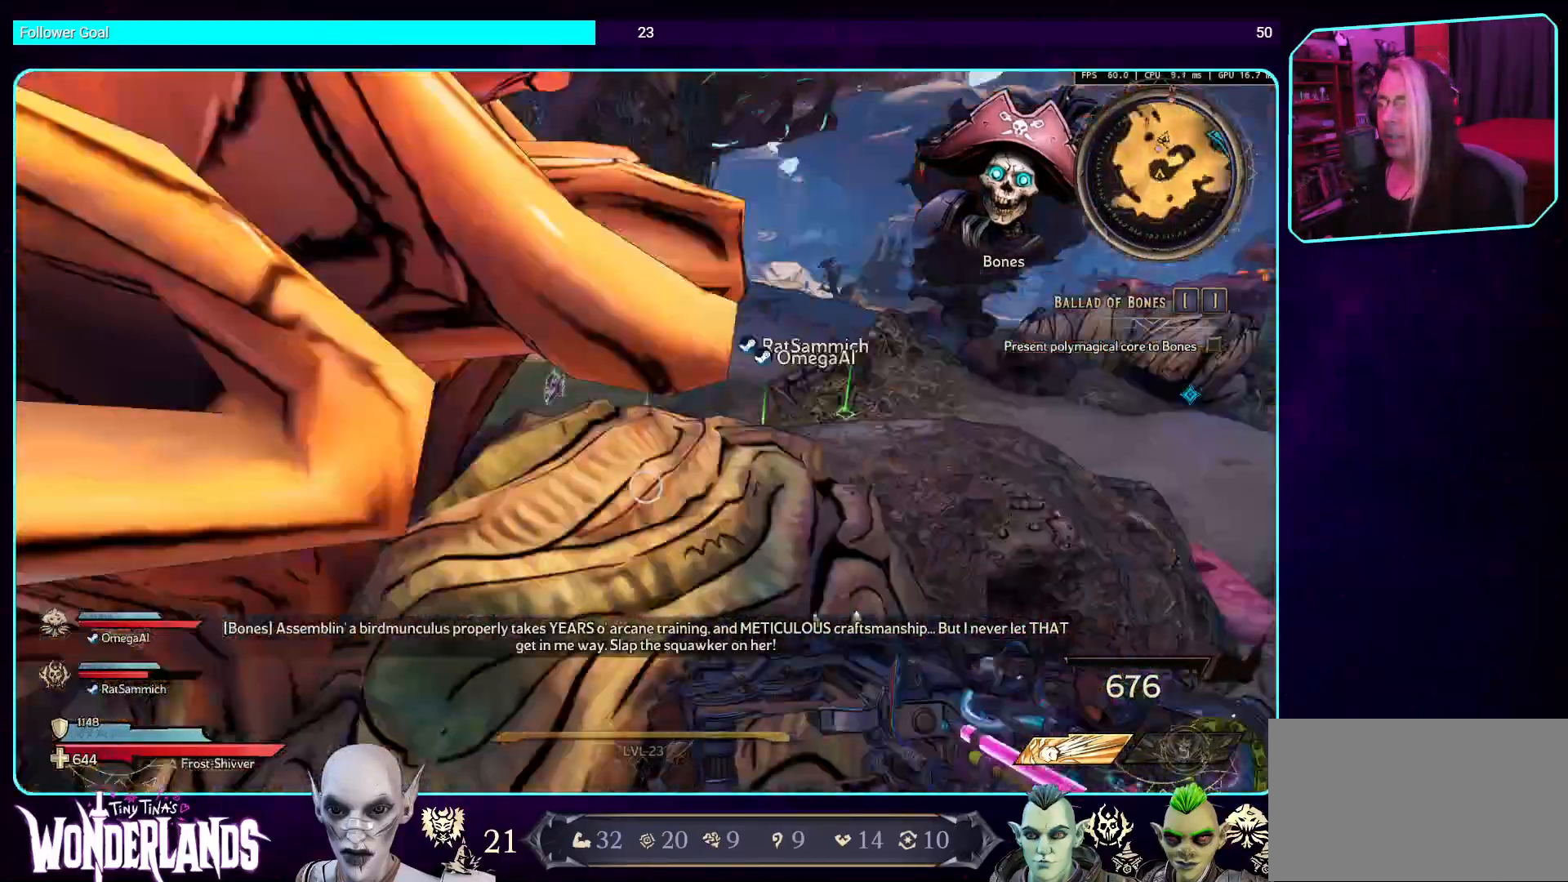
{"keys": ["space", "w"], "mouse": [], "events": [[34, "space", "up"], [185, "space", "down"], [285, "space", "up"], [420, "space", "down"]]}
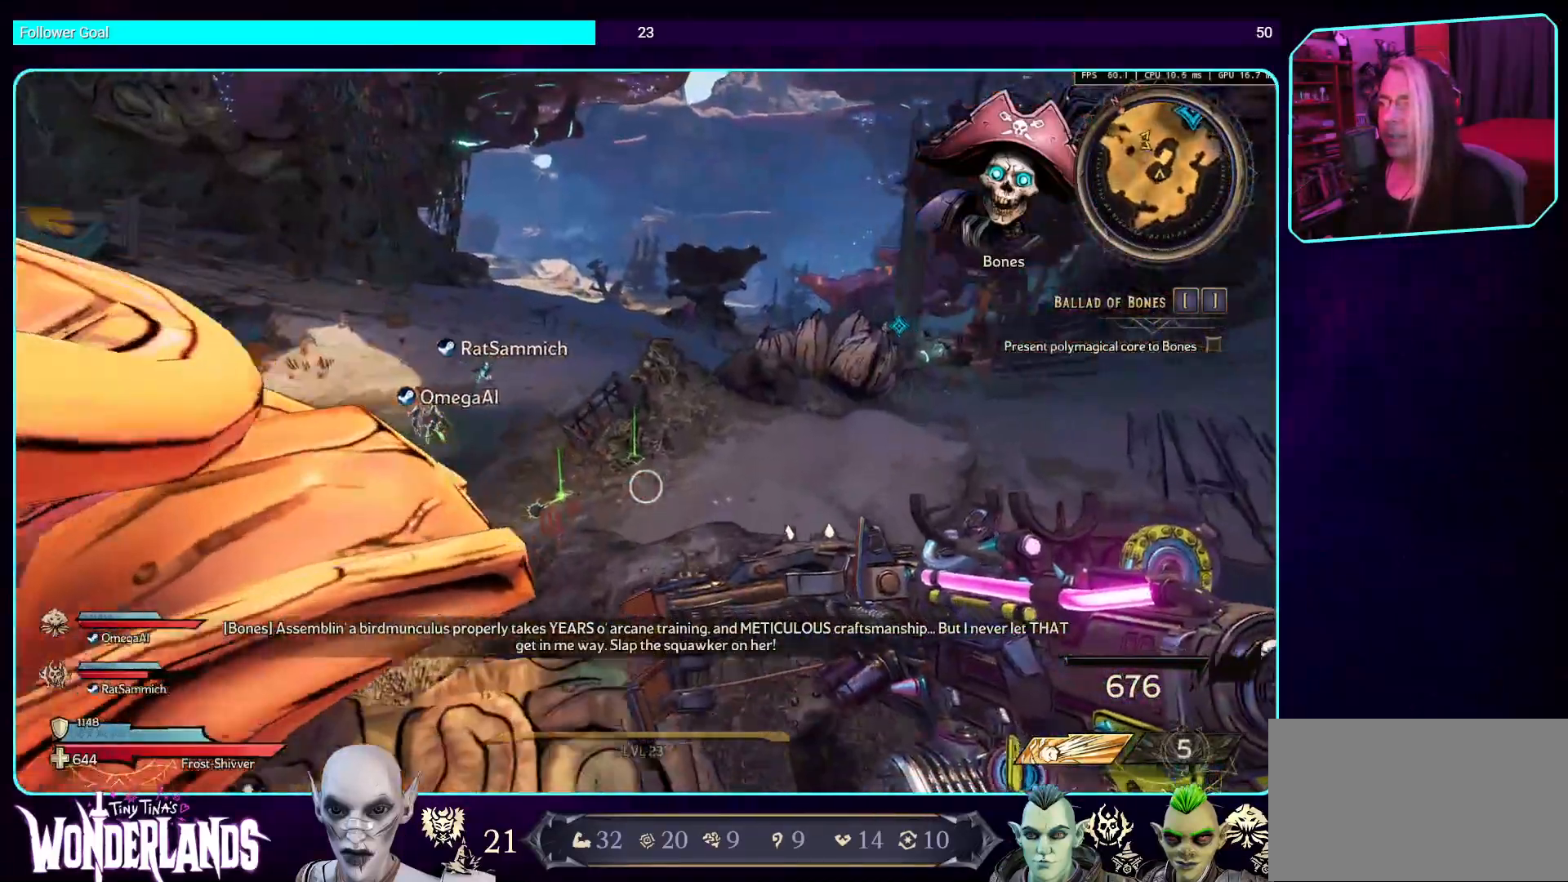
{"keys": ["shift", "space", "w"], "mouse": [], "events": [[100, "space", "up"], [386, "space", "down"], [503, "shift", "down"]]}
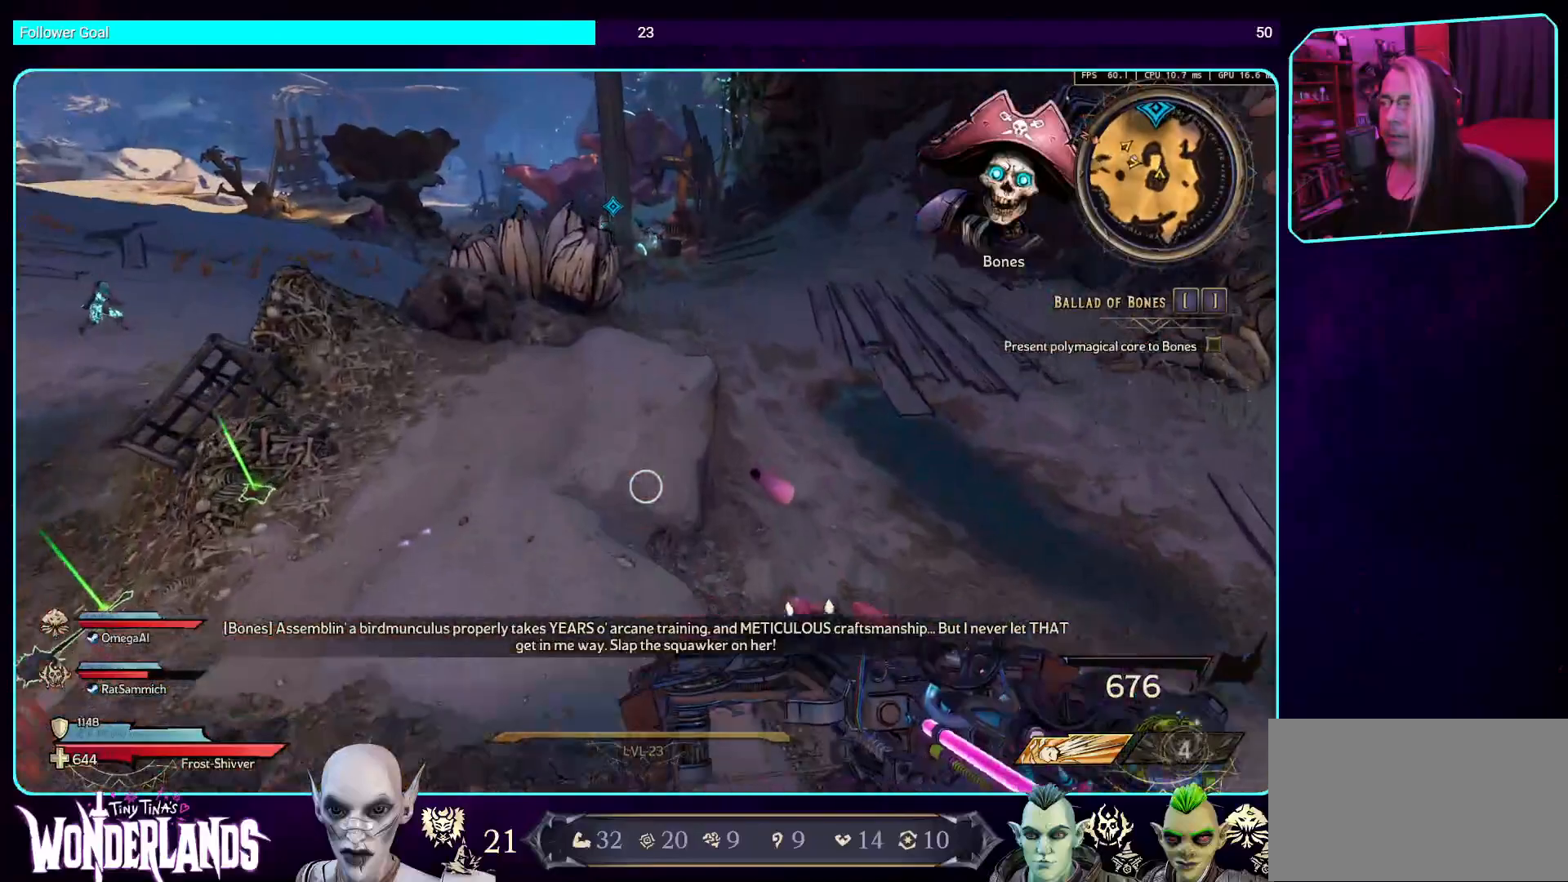
{"keys": ["w"], "mouse": [], "events": [[118, "space", "up"], [235, "shift", "up"]]}
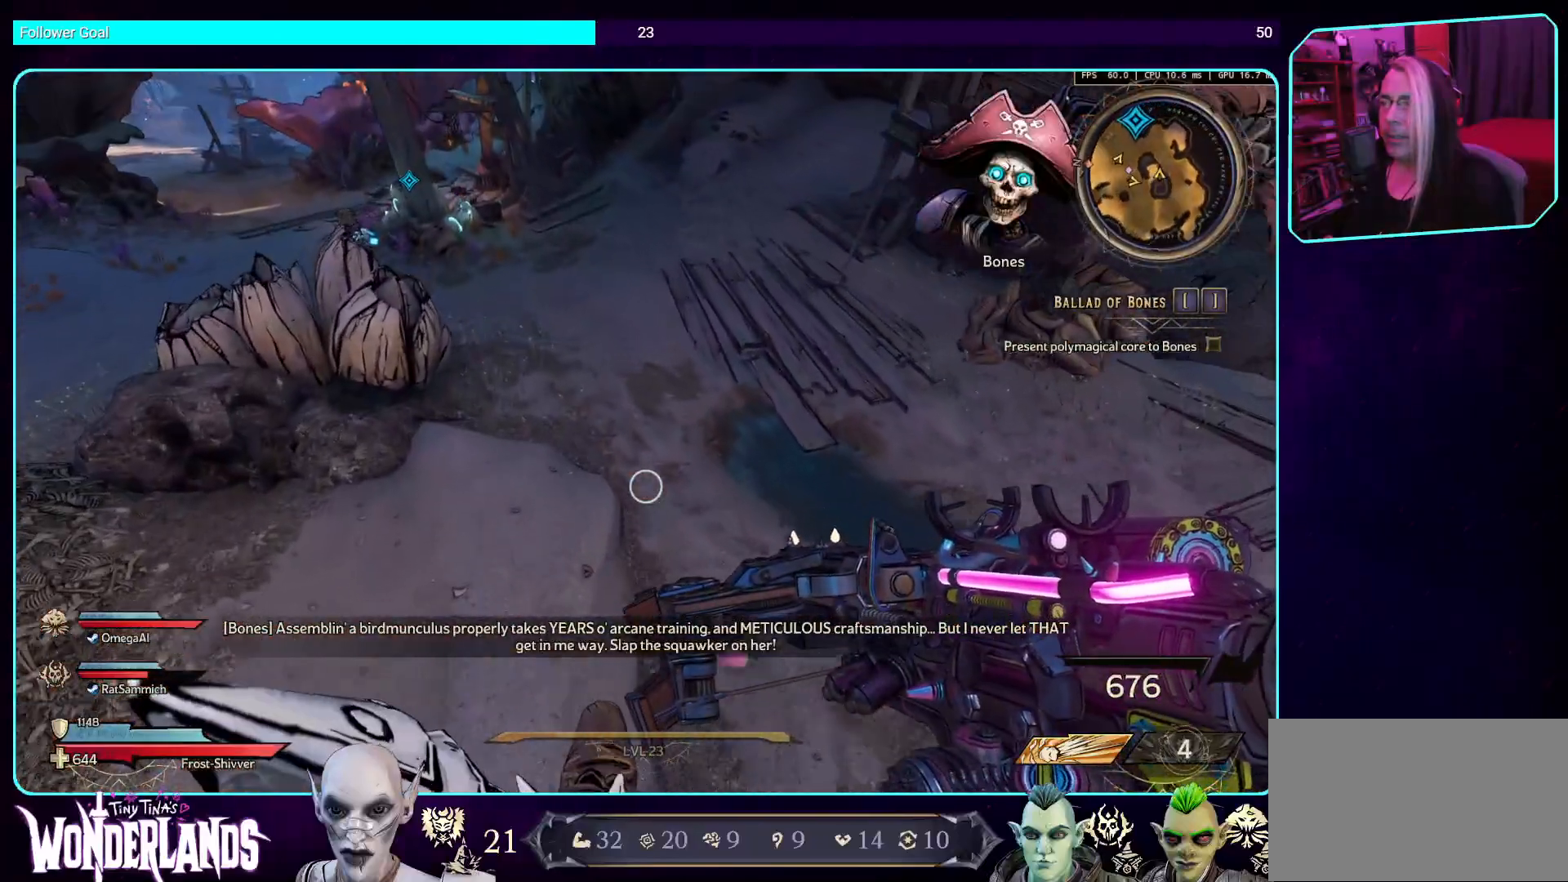
{"keys": ["w"], "mouse": [], "events": []}
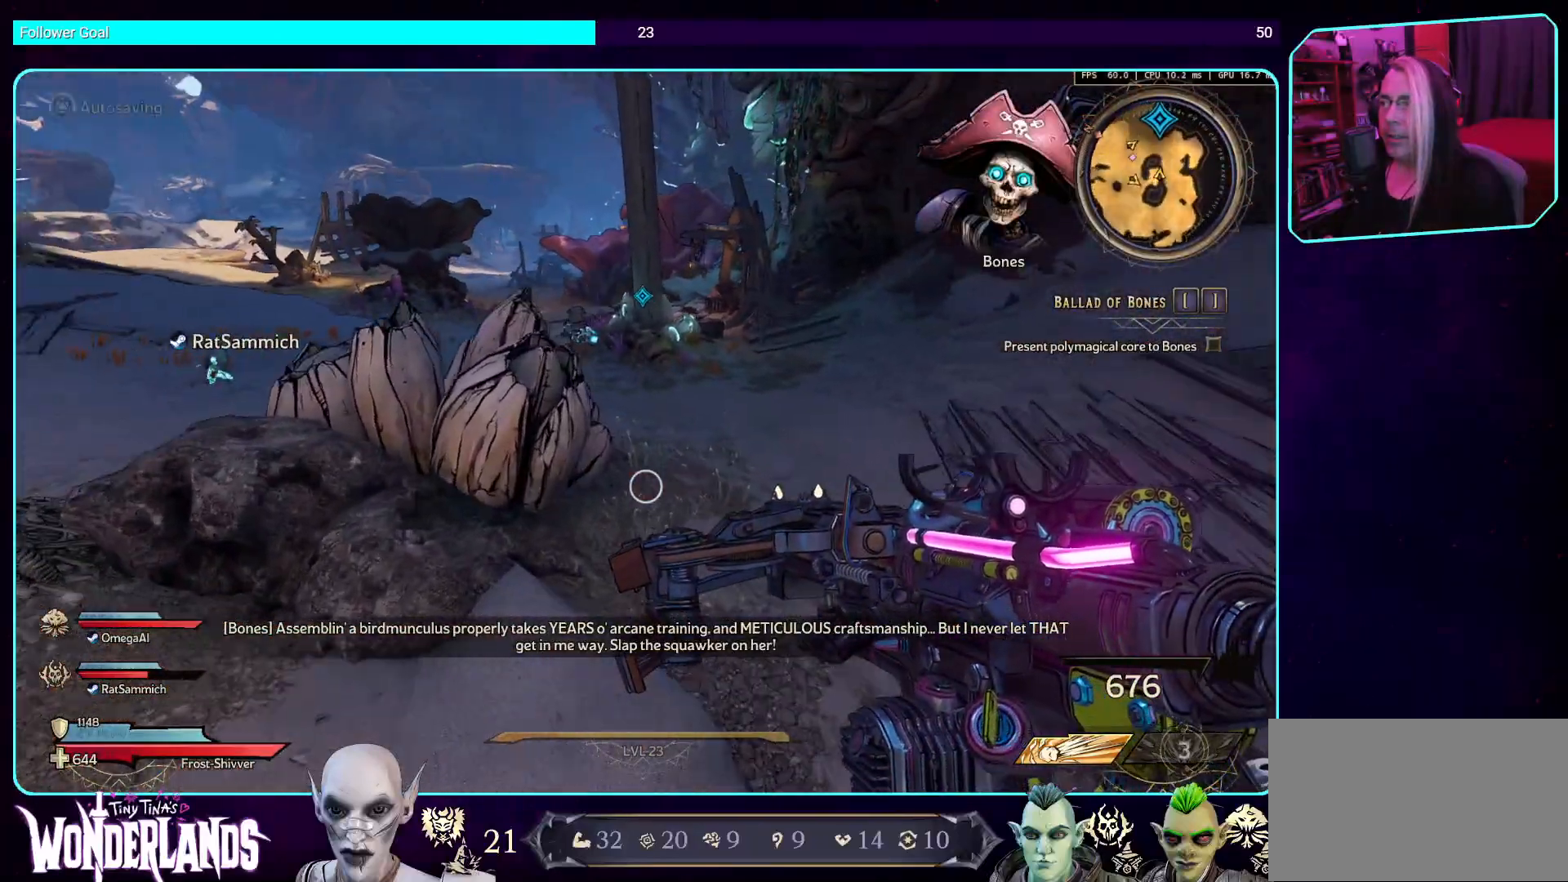
{"keys": ["a", "w"], "mouse": [], "events": [[134, "space", "down"], [302, "space", "up"], [420, "a", "down"]]}
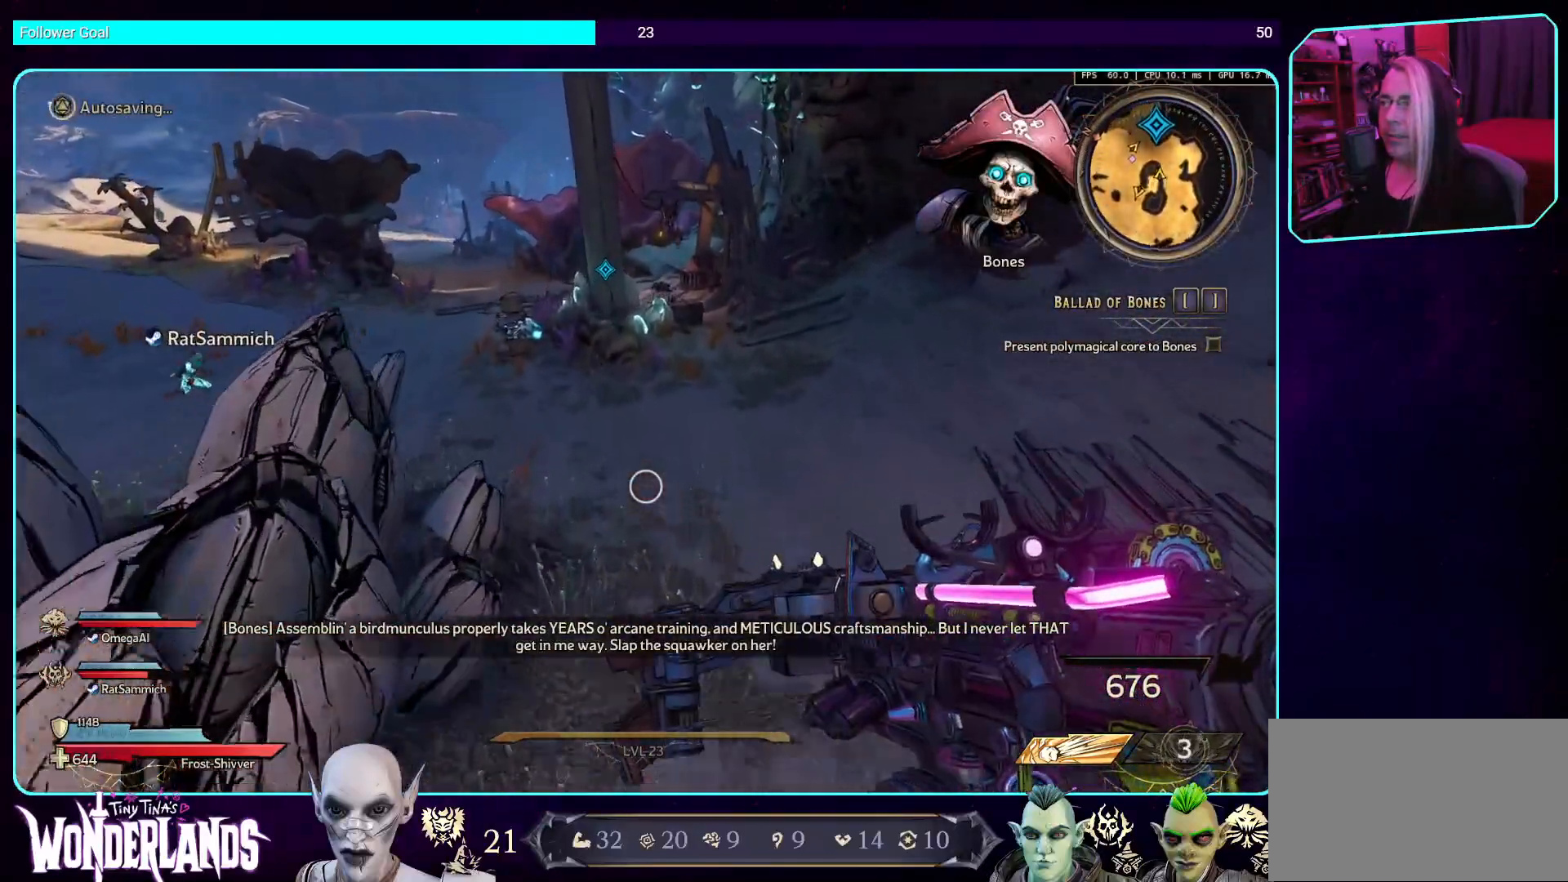
{"keys": ["a", "w"], "mouse": [], "events": [[100, "space", "down"], [201, "space", "up"]]}
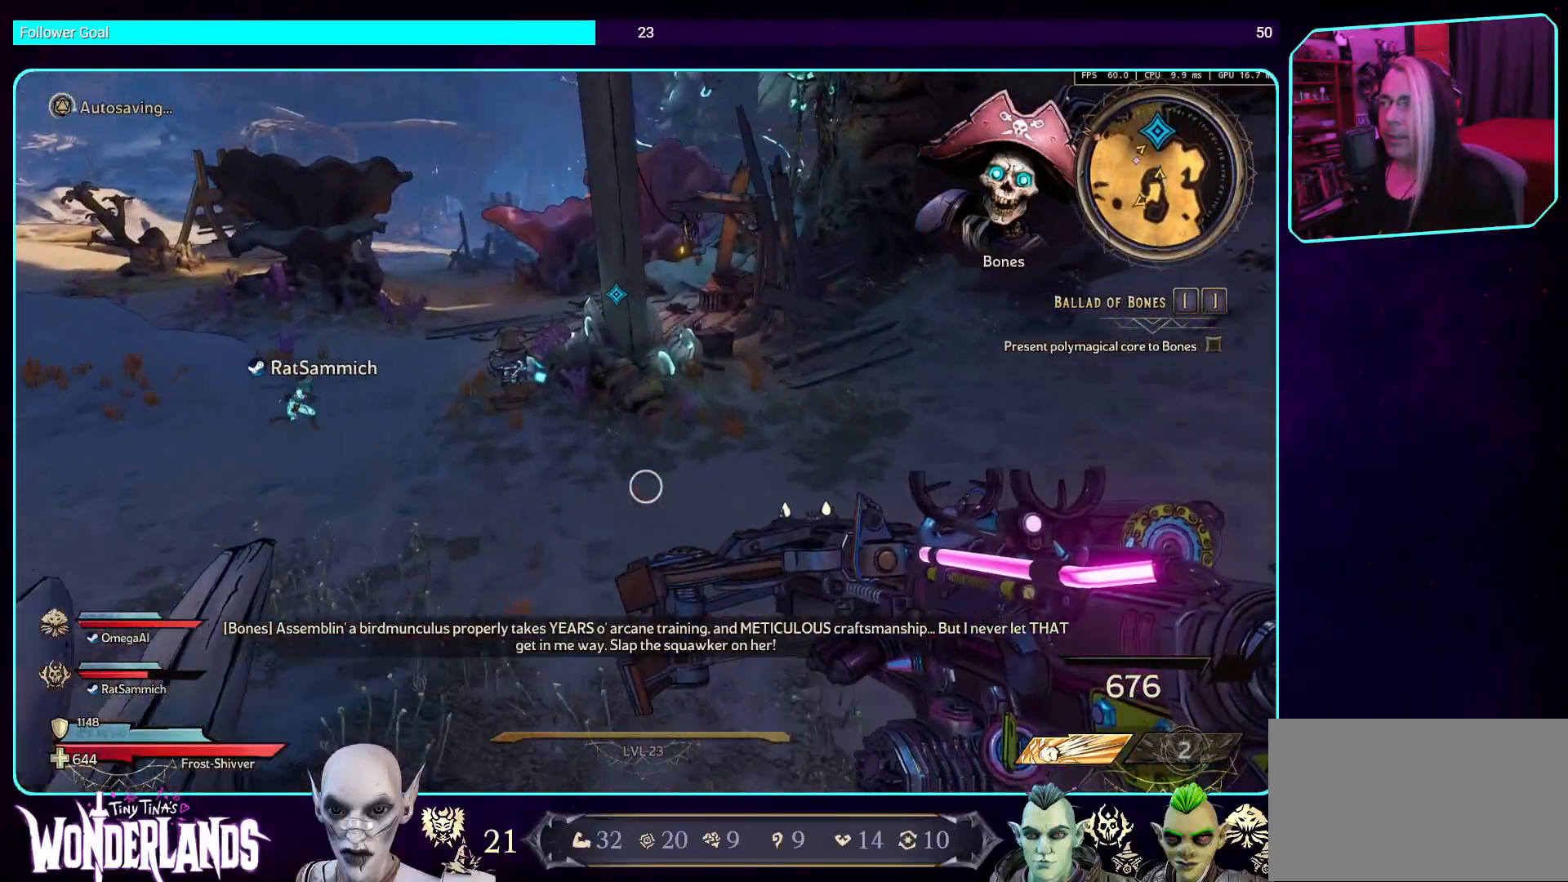
{"keys": ["a", "w"], "mouse": [], "events": [[336, "space", "down"], [487, "space", "up"]]}
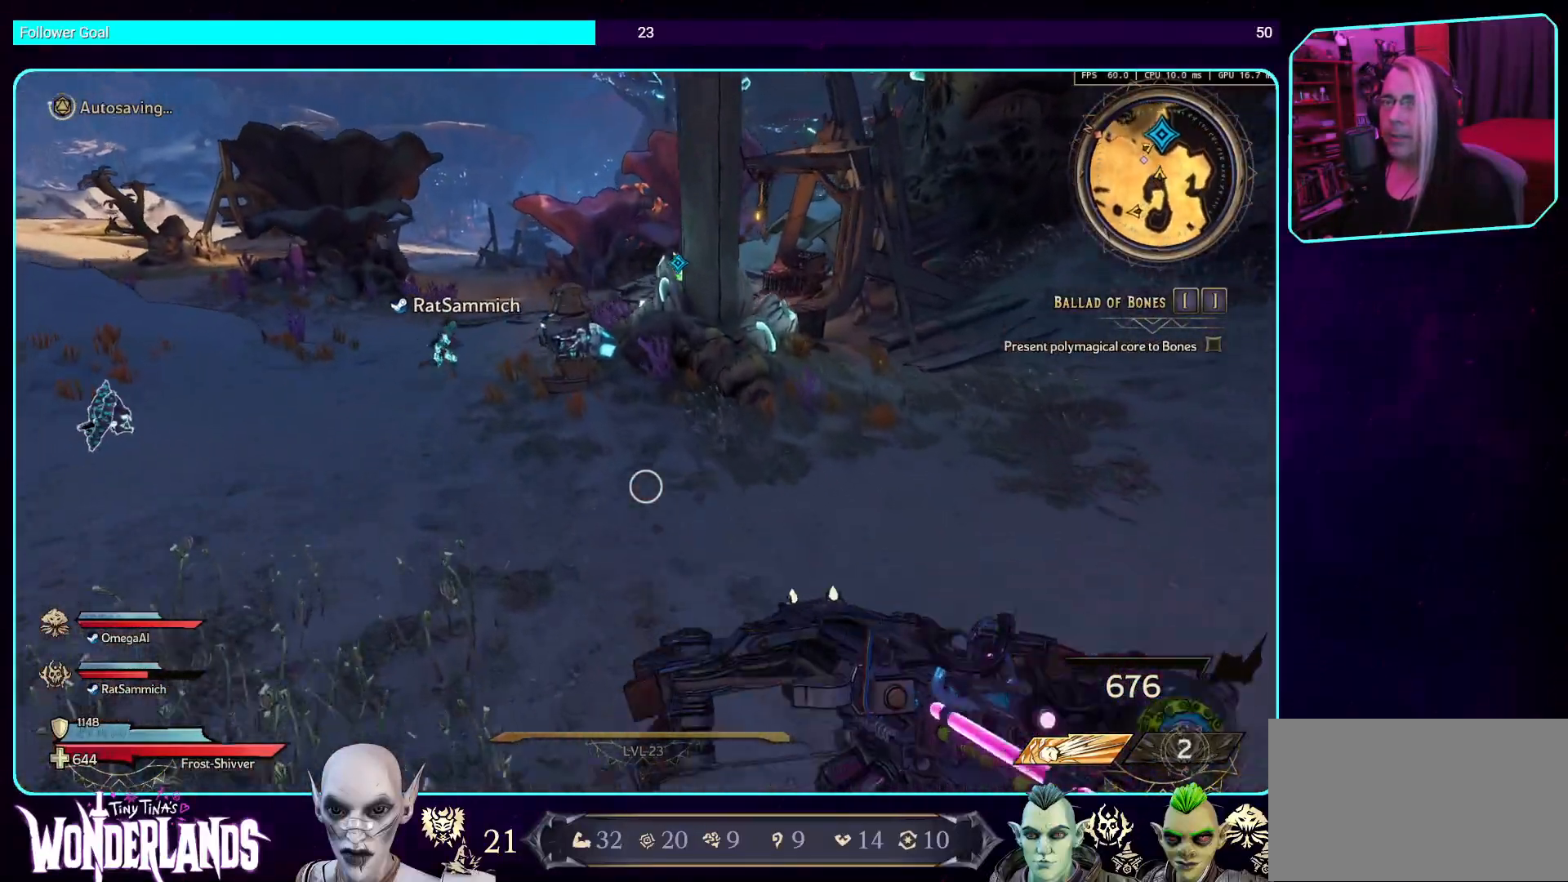
{"keys": ["a", "w"], "mouse": [], "events": [[134, "space", "down"], [269, "space", "up"]]}
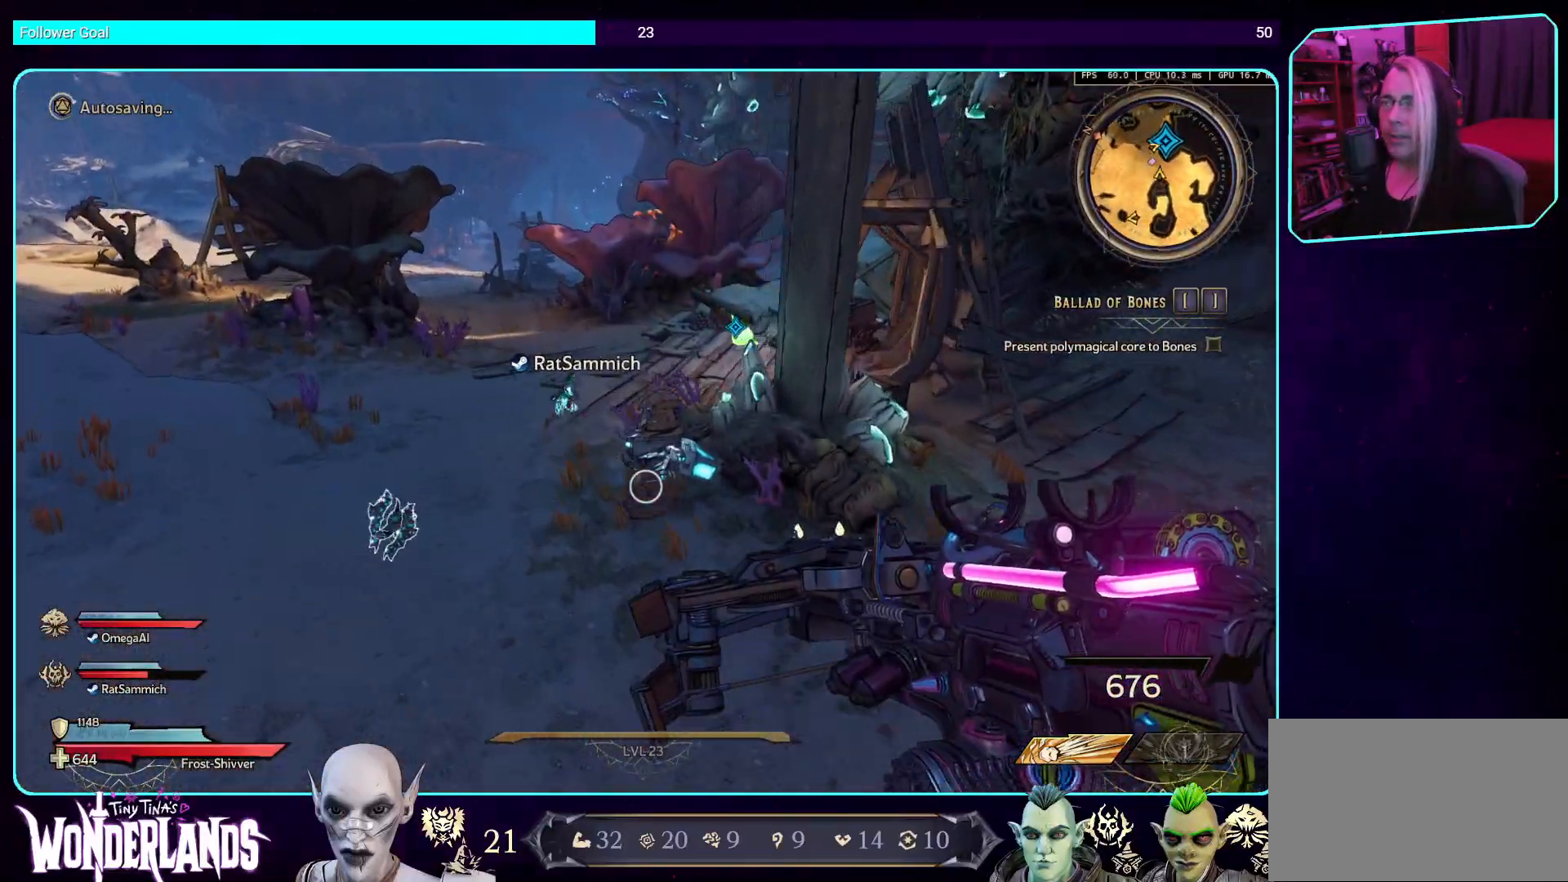
{"keys": ["w"], "mouse": [], "events": [[235, "a", "up"]]}
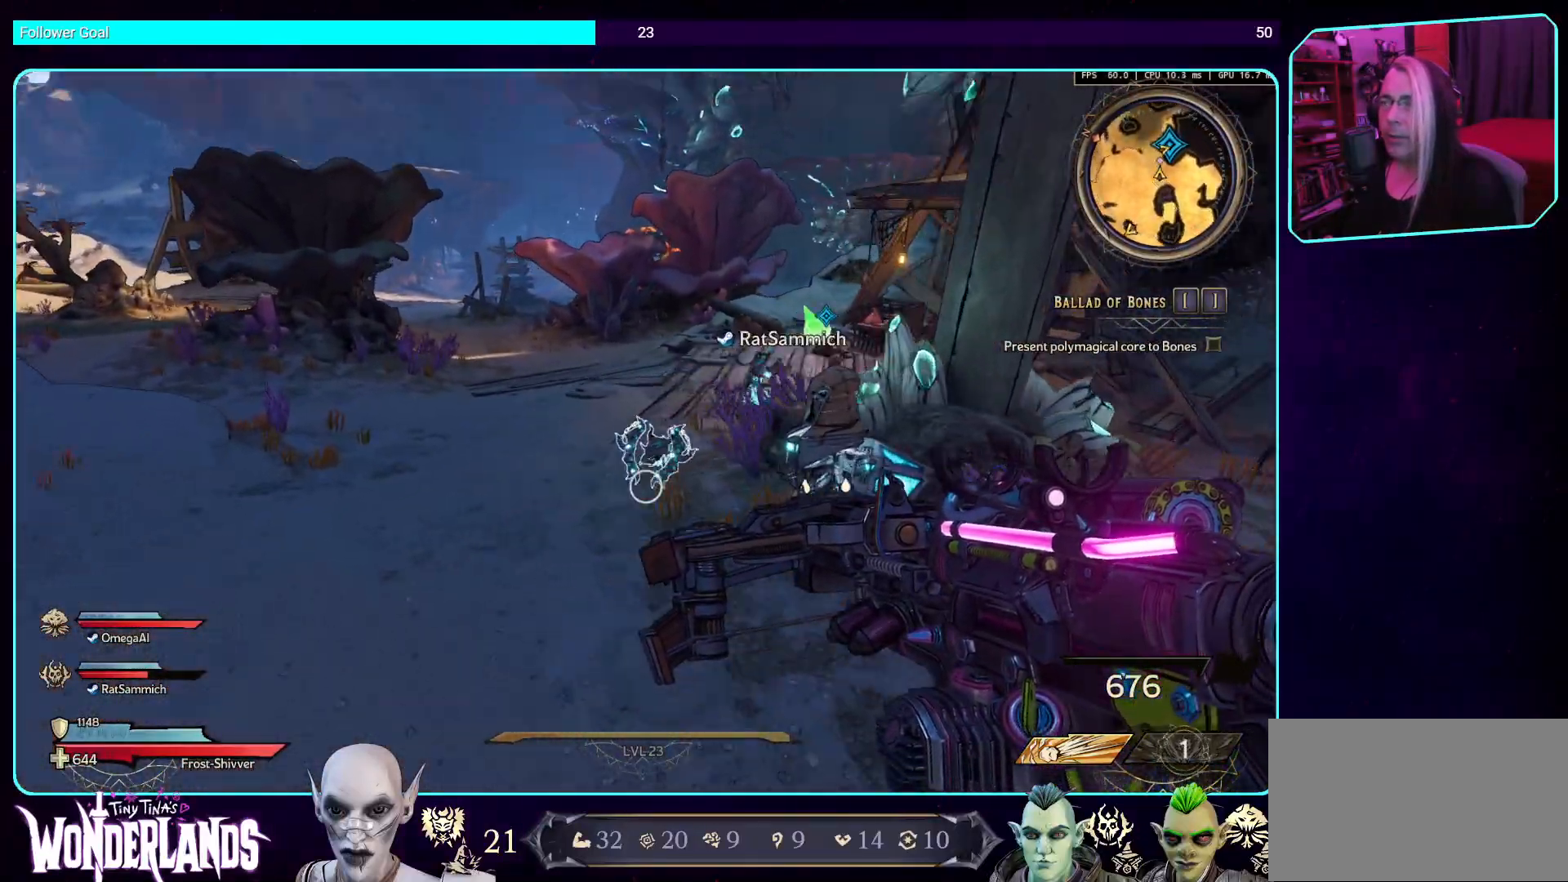
{"keys": ["a", "w"], "mouse": [], "events": [[285, "a", "down"]]}
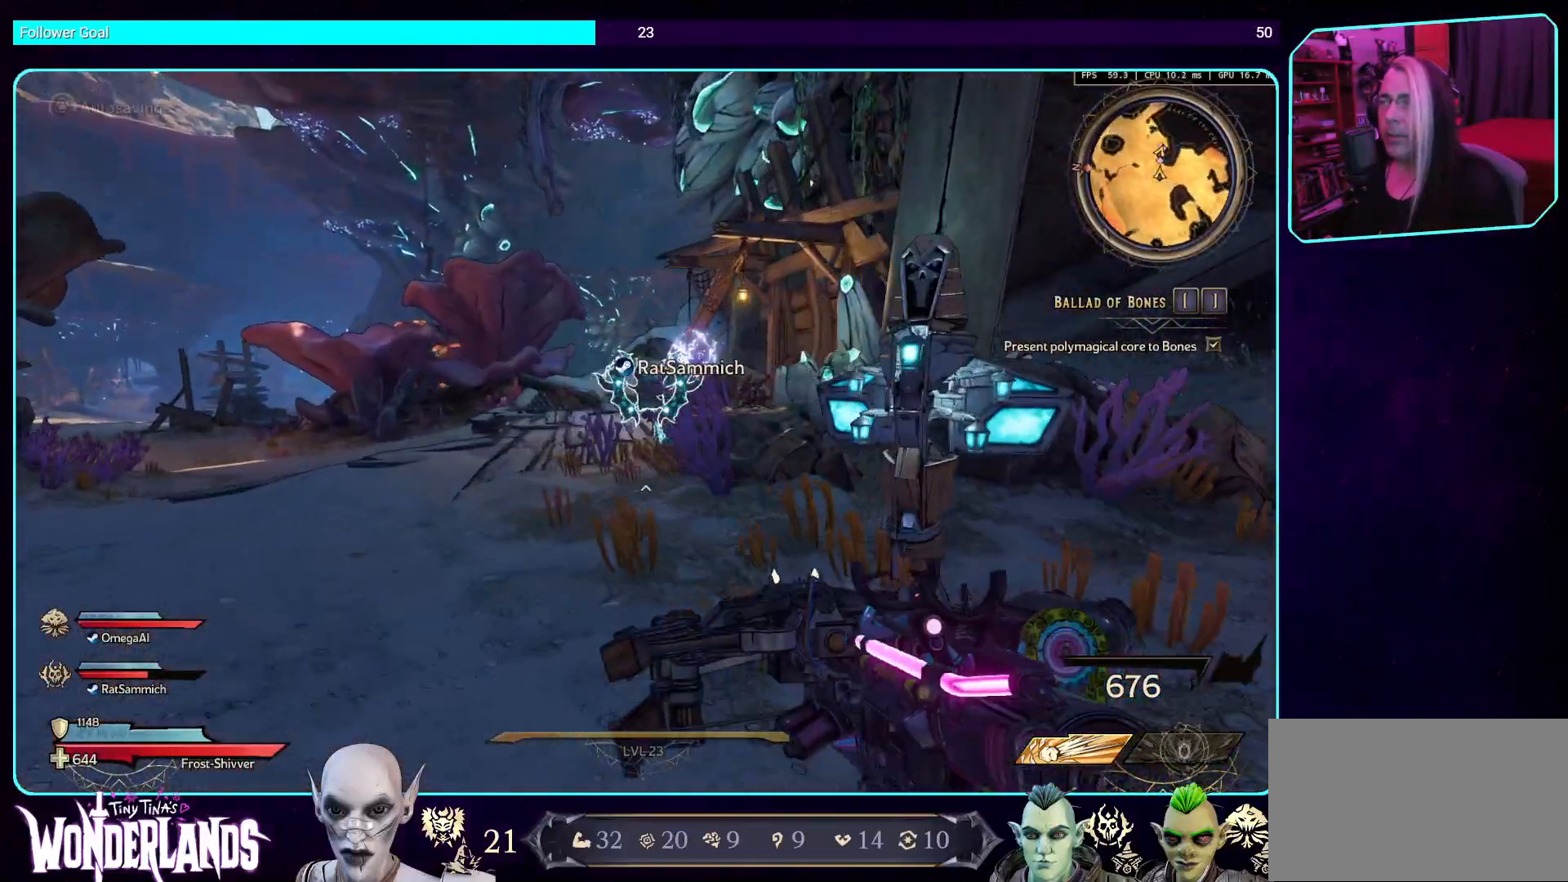
{"keys": ["a", "w"], "mouse": [], "events": []}
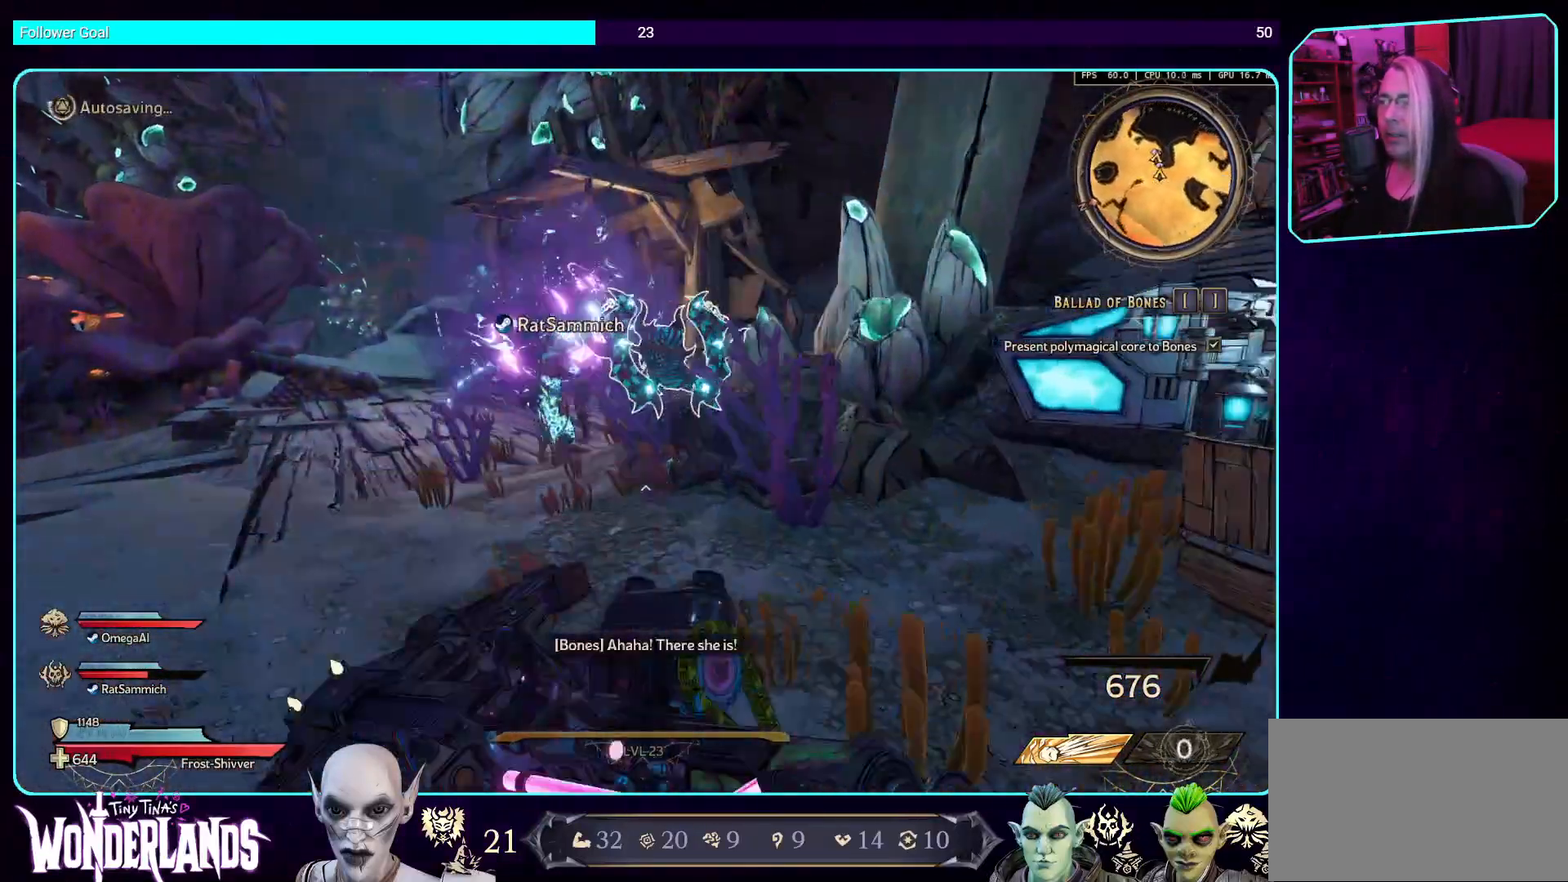
{"keys": ["w"], "mouse": [], "events": [[420, "a", "up"]]}
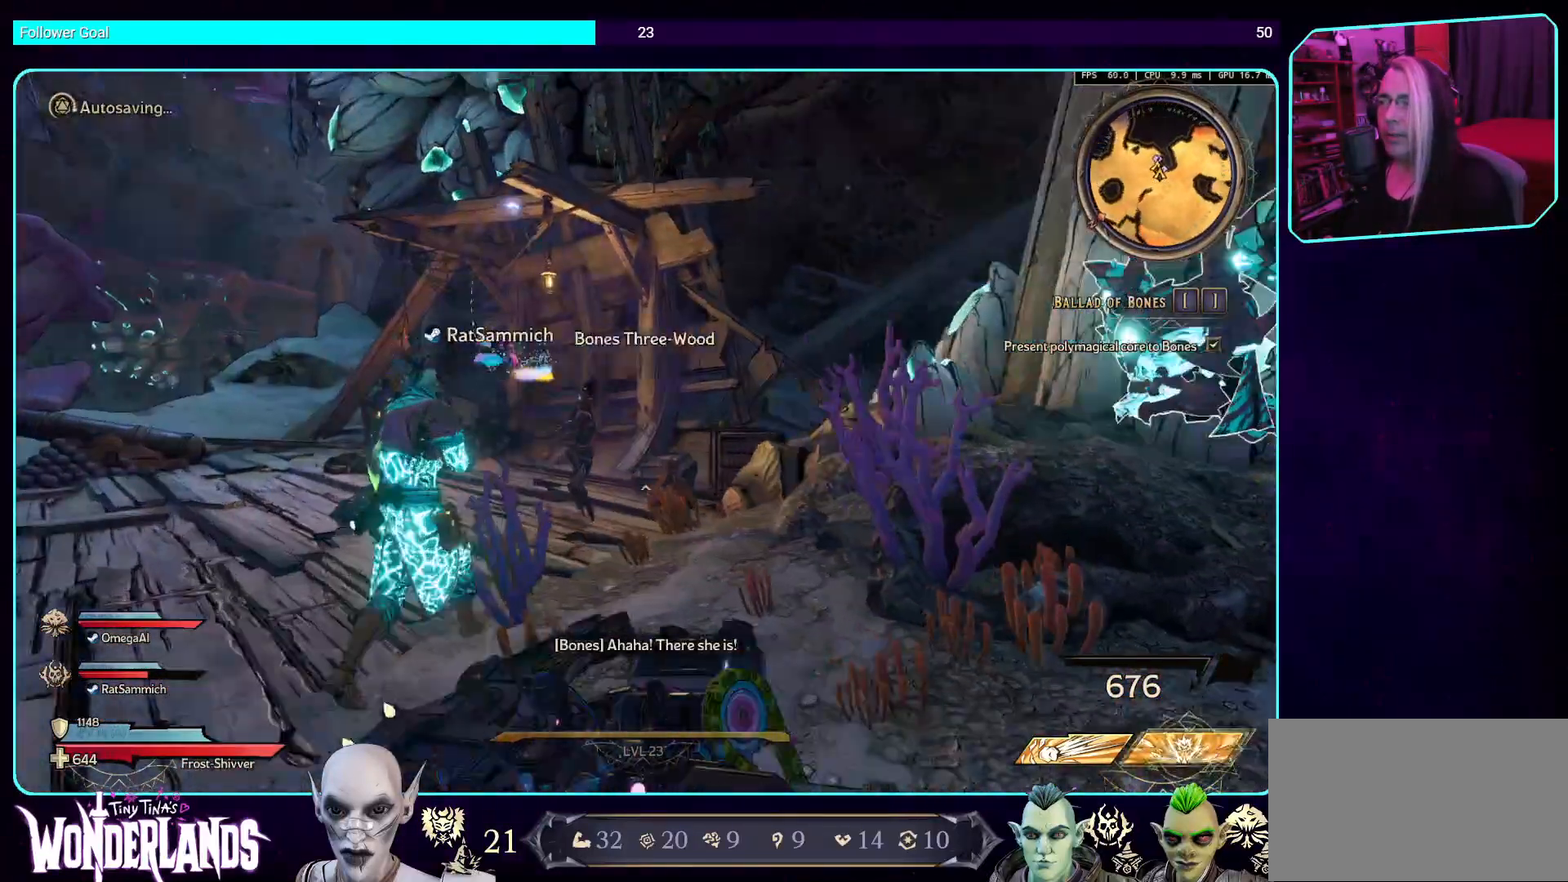
{"keys": ["a", "w"], "mouse": [], "events": [[420, "a", "down"]]}
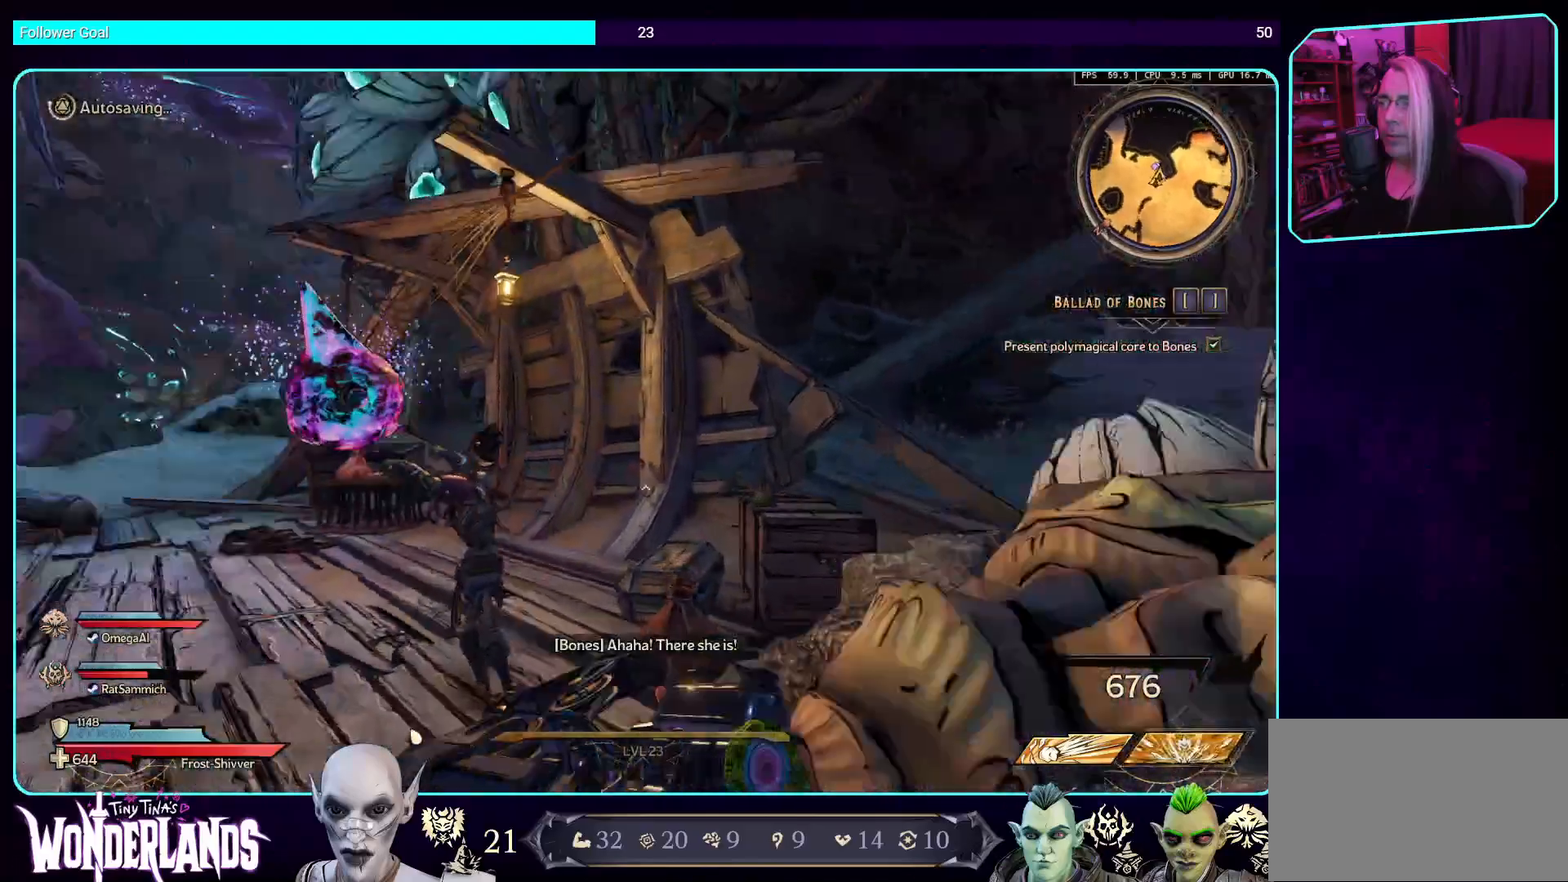
{"keys": ["a", "w"], "mouse": [], "events": []}
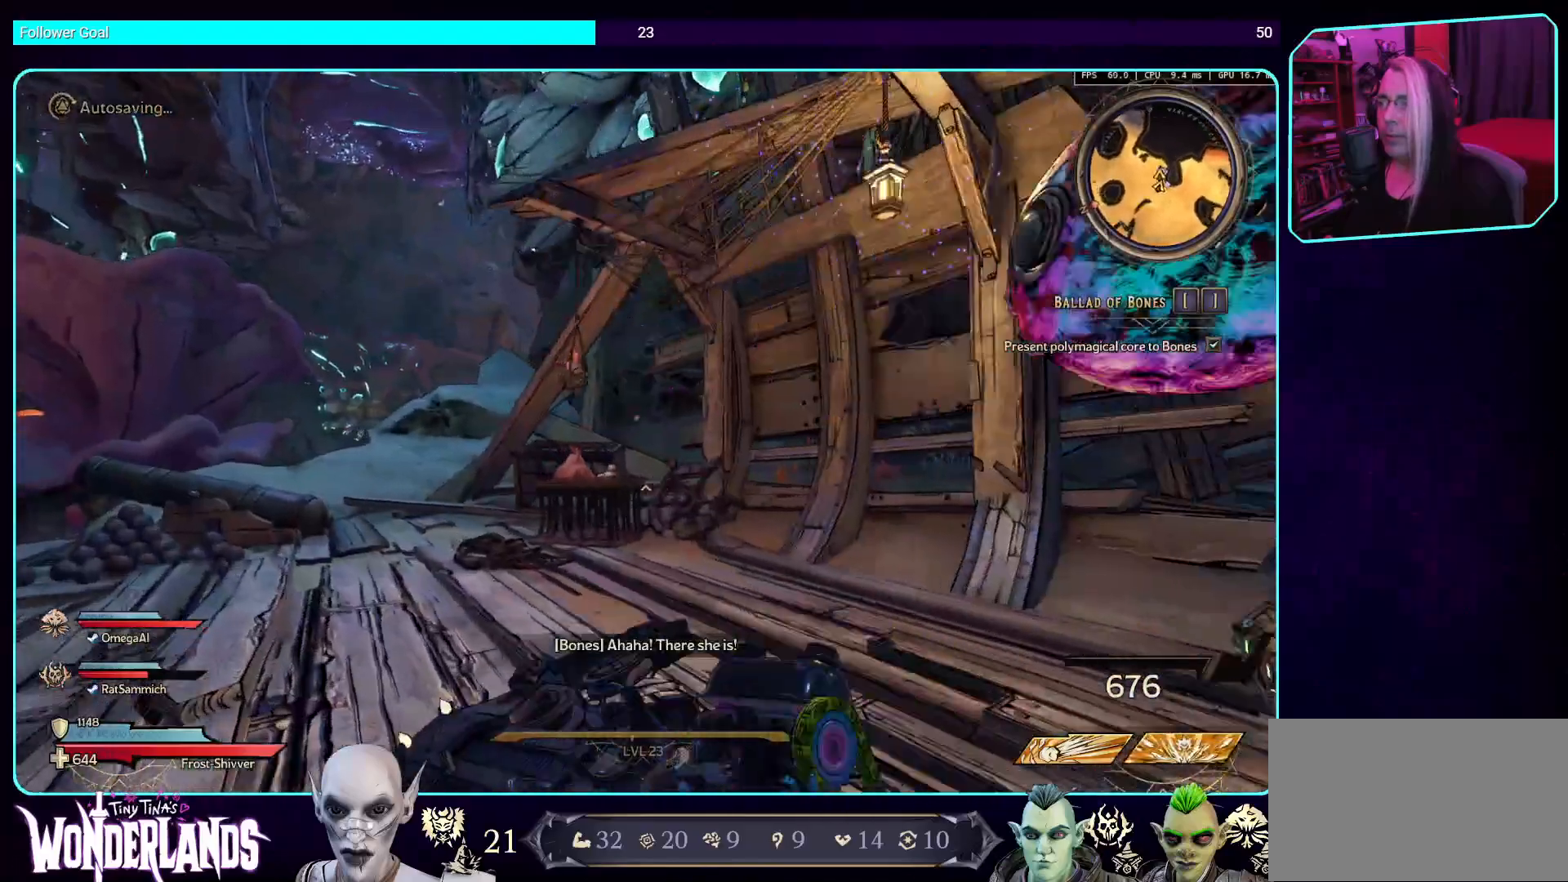
{"keys": [], "mouse": [], "events": [[84, "a", "up"], [135, "w", "up"]]}
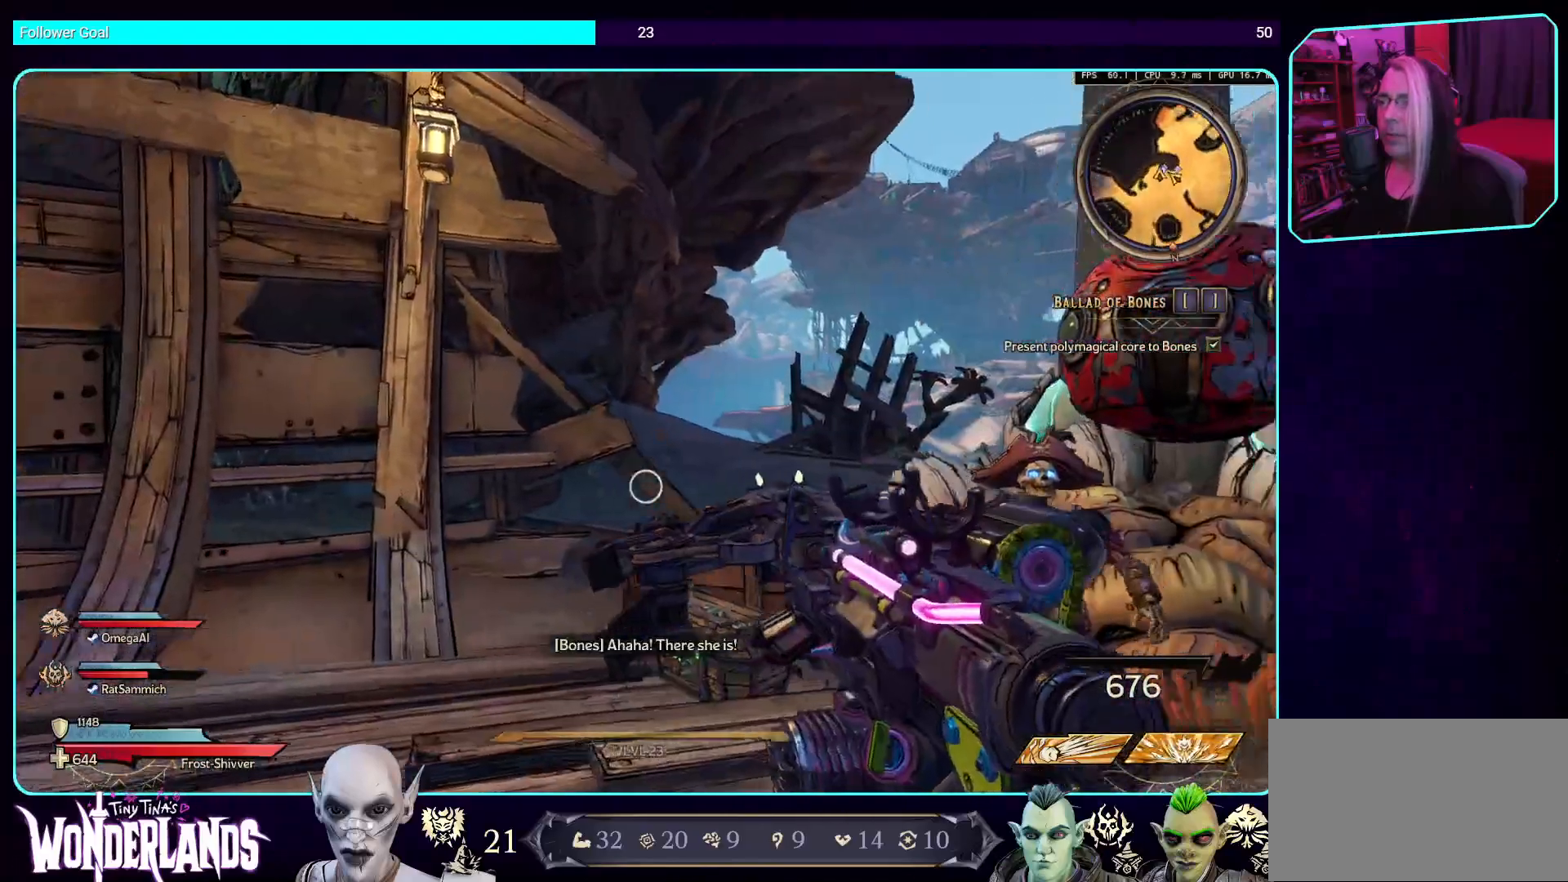
{"keys": [], "mouse": [], "events": []}
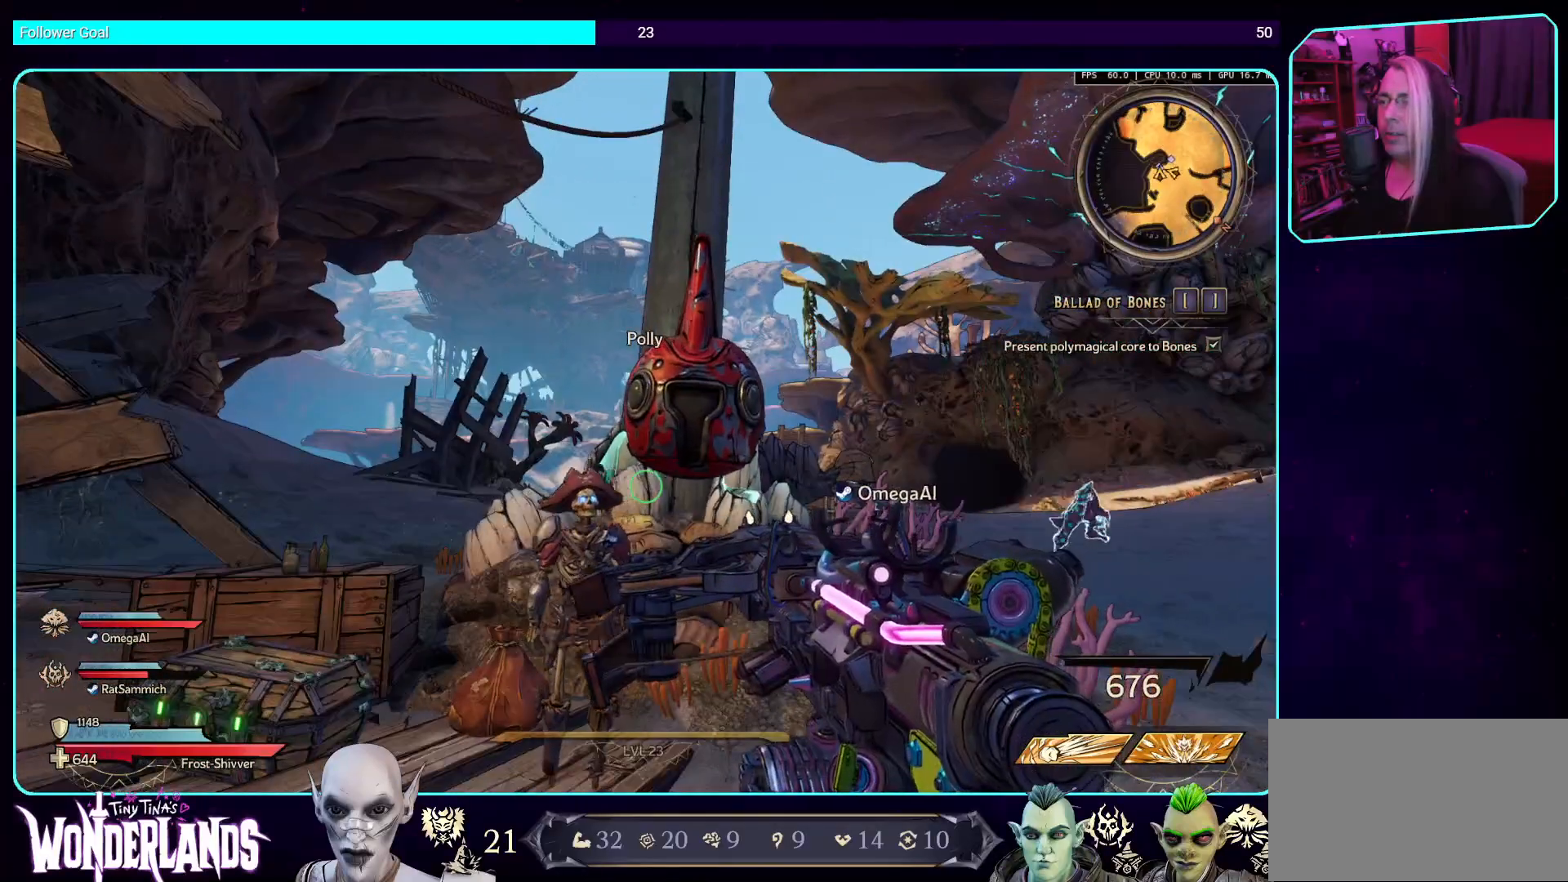
{"keys": ["d", "w"], "mouse": [], "events": [[67, "d", "down"], [419, "w", "down"]]}
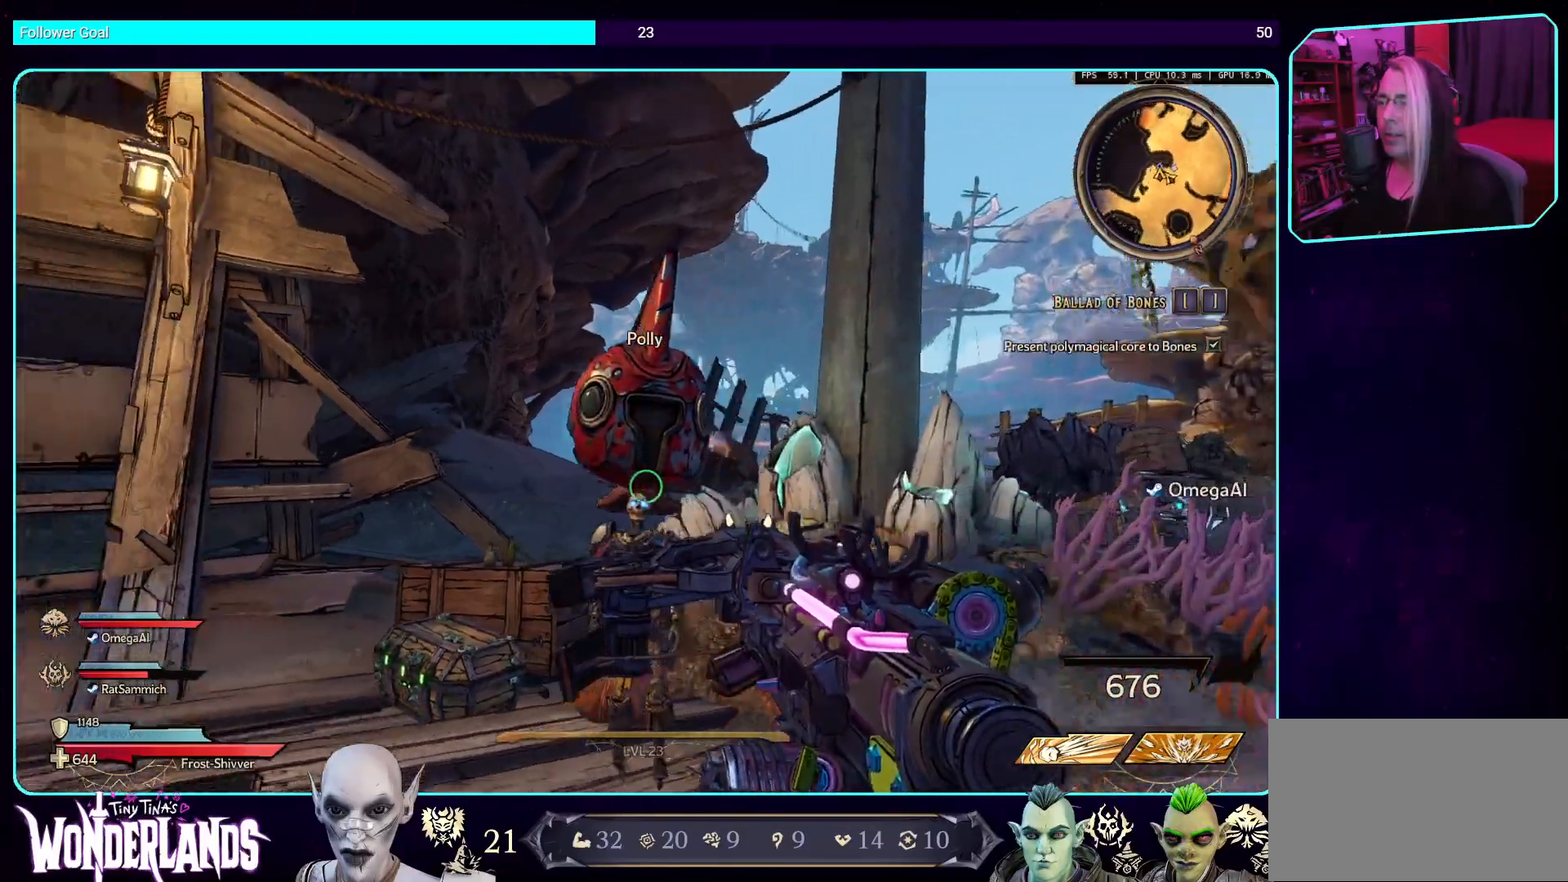
{"keys": [], "mouse": [], "events": [[201, "w", "up"], [218, "d", "up"]]}
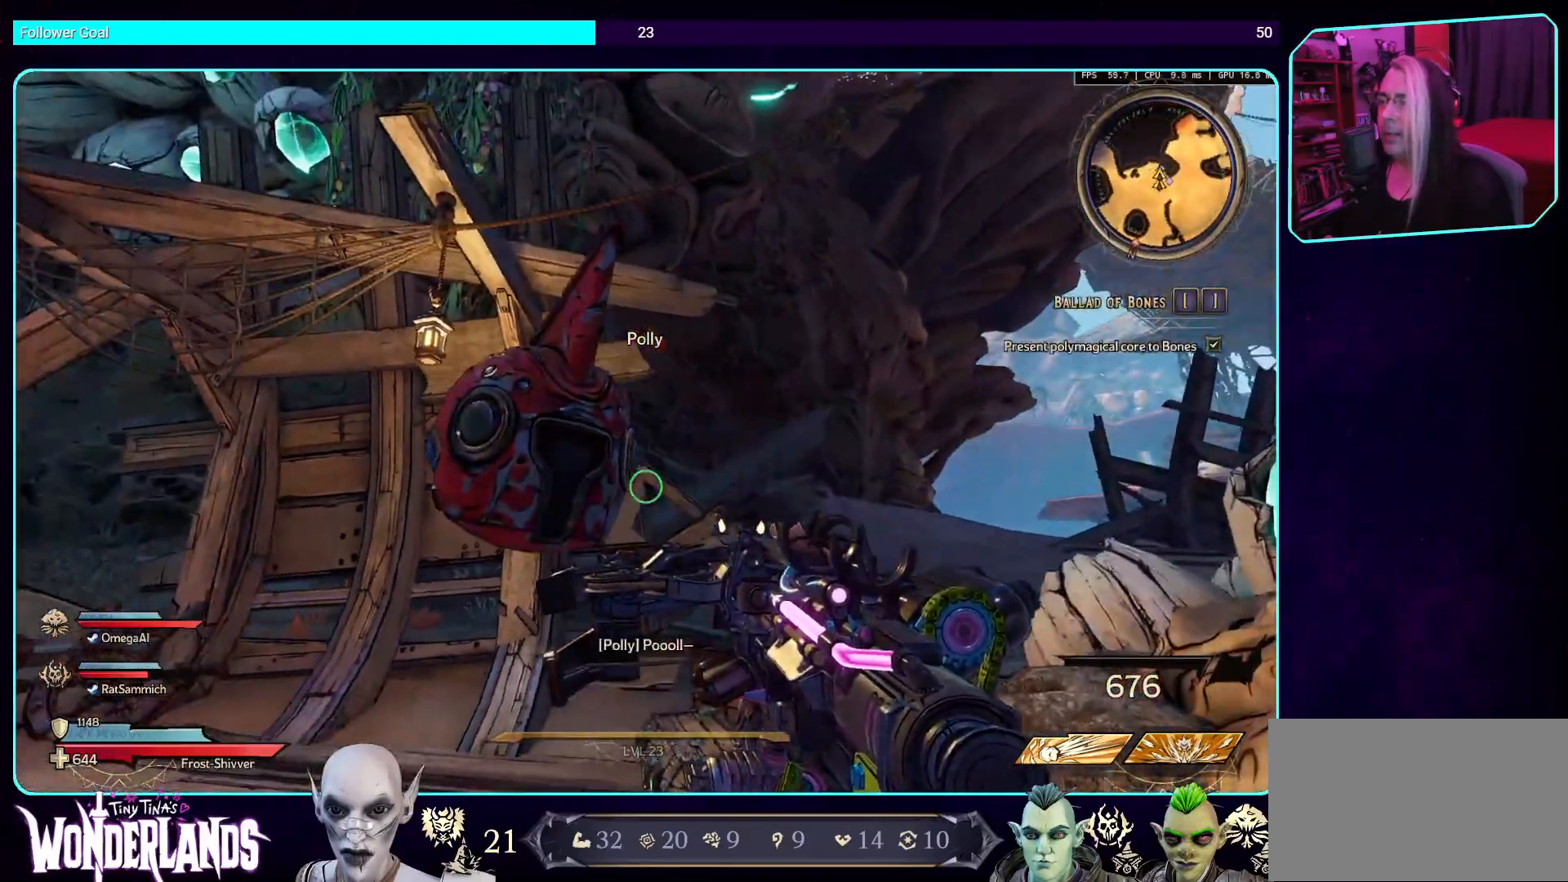
{"keys": [], "mouse": [], "events": []}